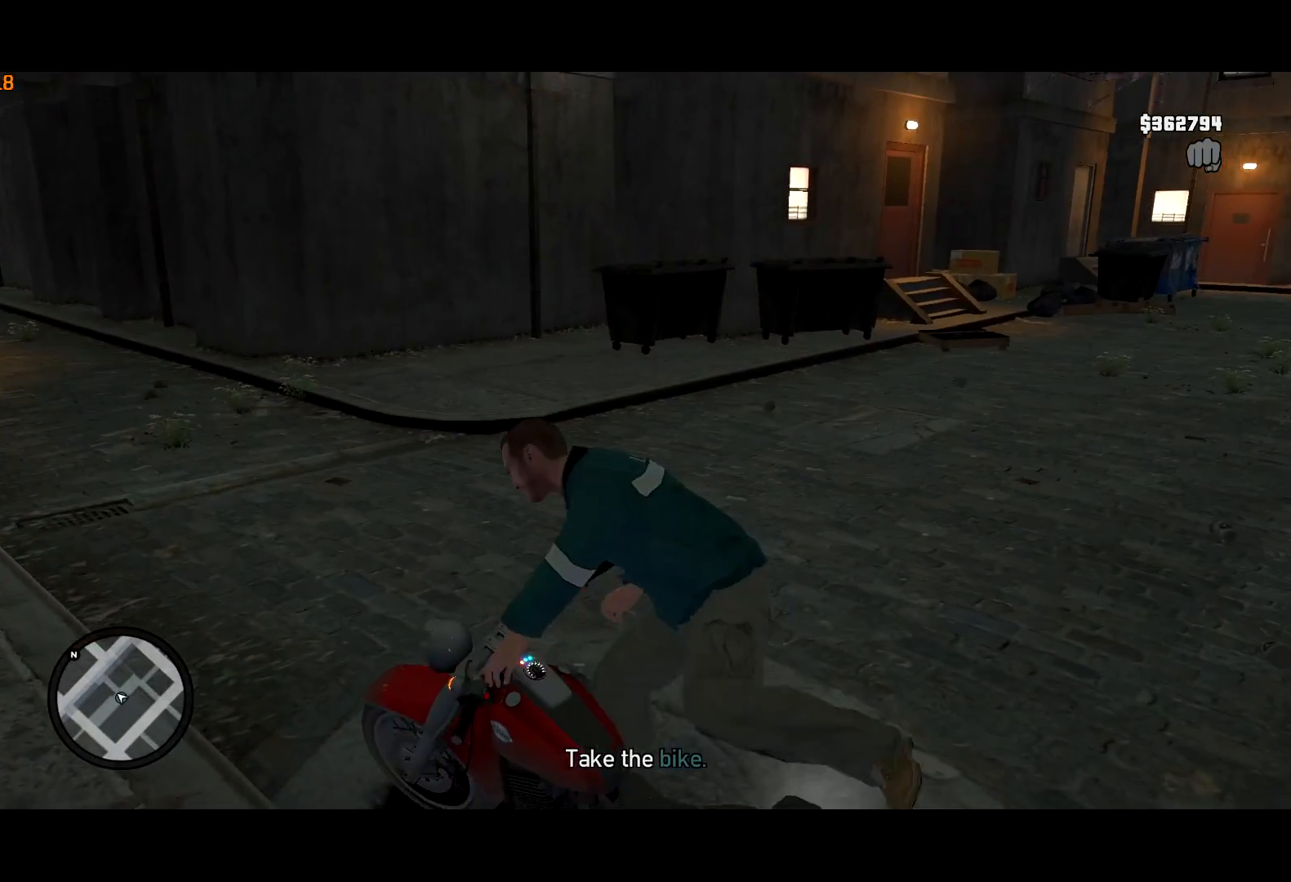
Gameplay with keyboard and mouse; each line is a JSON object with the keys and mouse buttons held at the frame after it. "events" lists presses ("down") and releases ("up") of "a", "c", "ctrl", "d", "down", "e", "escape", "f", "f2", "g", "lock", "q", "r", "return", "s", "shift", "space", "t", "up", "v", "w", "mouse_left", "mouse_right", "mouse_wheel_up" and "mouse_wheel_down" between this image and that frame as [ms after this image, input, new state], when the widget could be followed in between. "mouse_left", "mouse_right", "mouse_wheel_up", "mouse_wheel_down" = the "left", "right", "wheel_up", "wheel_down" buttons of the "mouse" list. No other keys are recorded. Mouse movement is not recorded. Key names are as the overlay labels them; some are game actions (e.g. jump) rather than physical keys. Not read: other_keys.
{"keys": ["d", "w"], "mouse": [], "events": []}
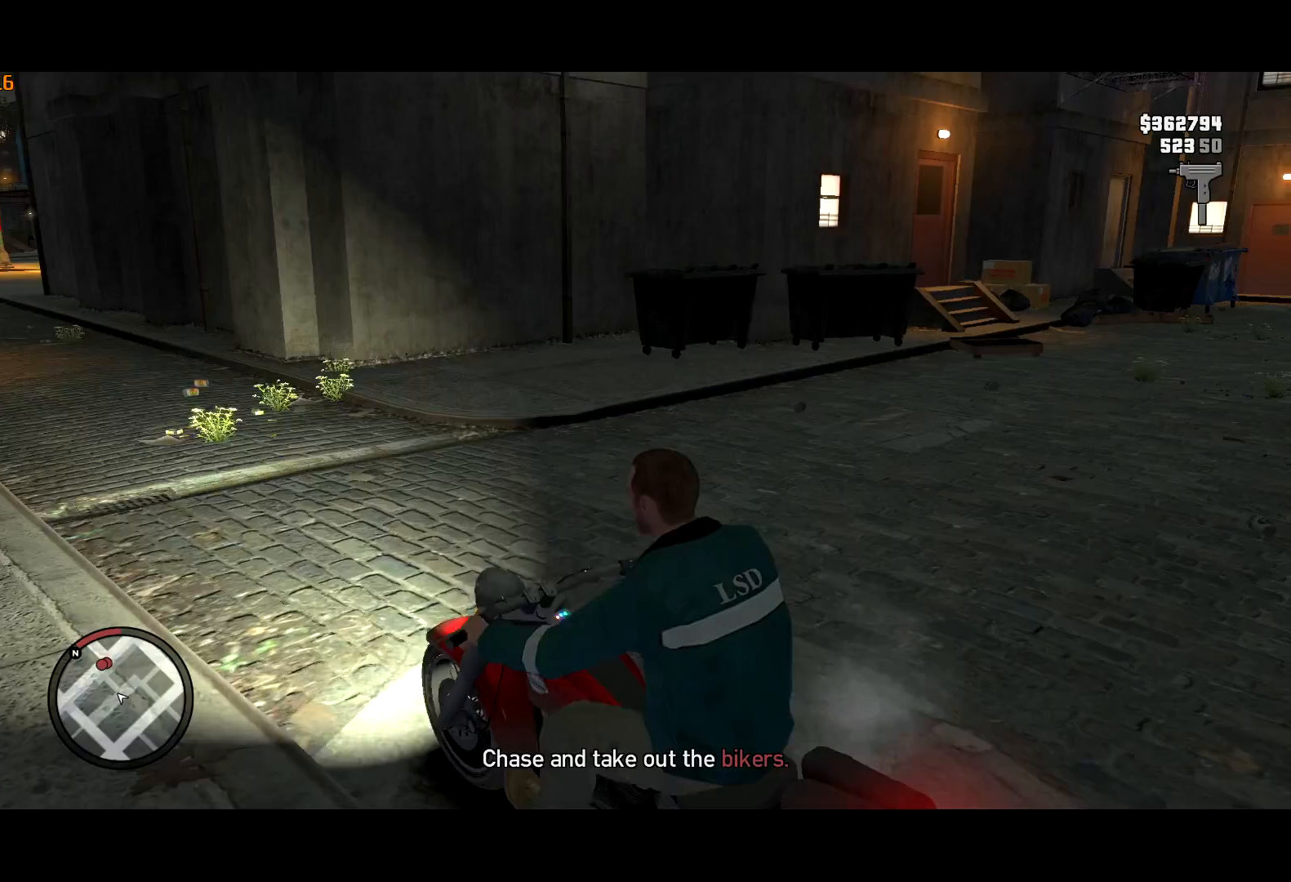
{"keys": ["d", "w"], "mouse": [], "events": [[67, "up", "down"], [117, "up", "up"]]}
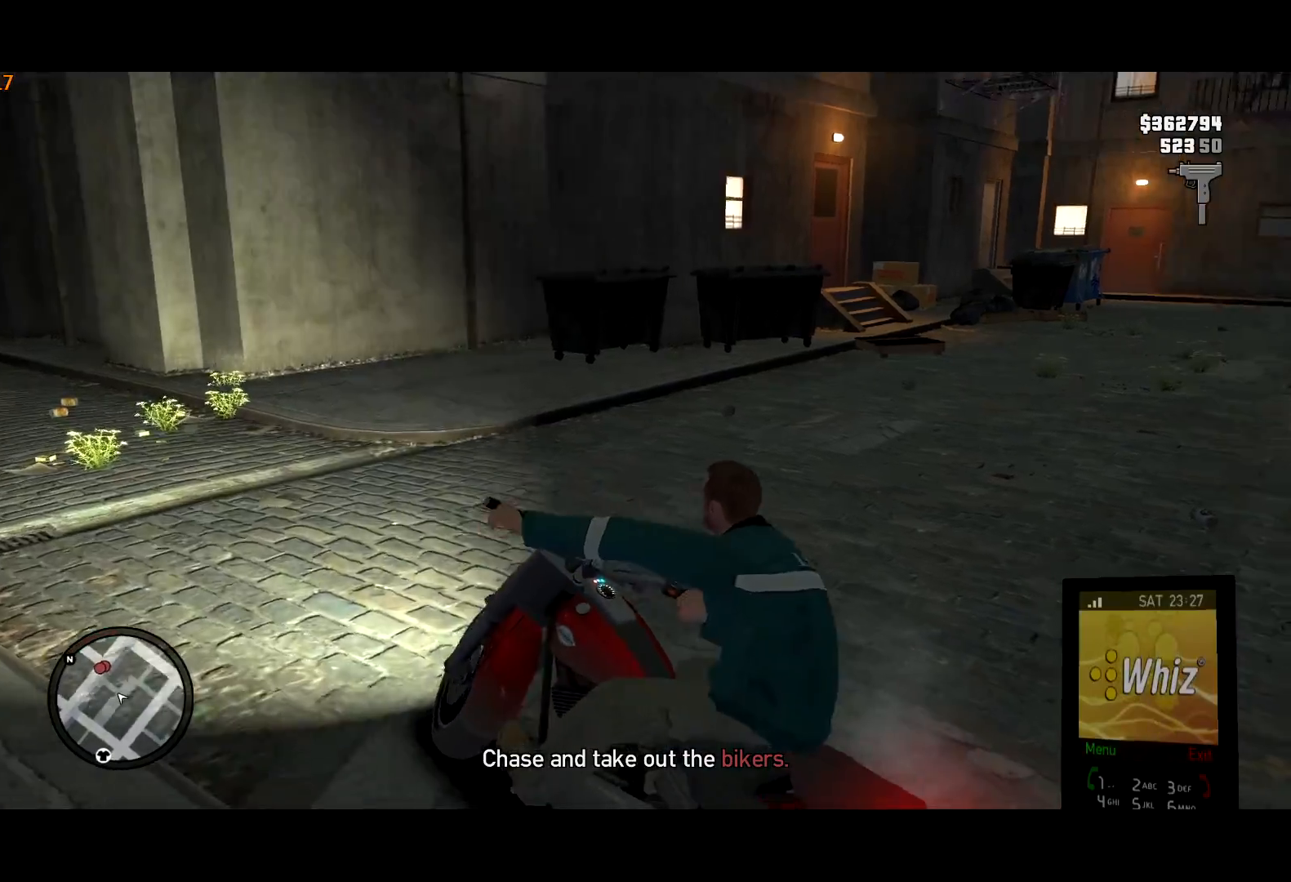
{"keys": ["d", "w"], "mouse": [], "events": [[150, "mouse_left", "down"], [183, "mouse_left", "up"], [367, "mouse_wheel_down", "down"], [417, "mouse_wheel_down", "up"]]}
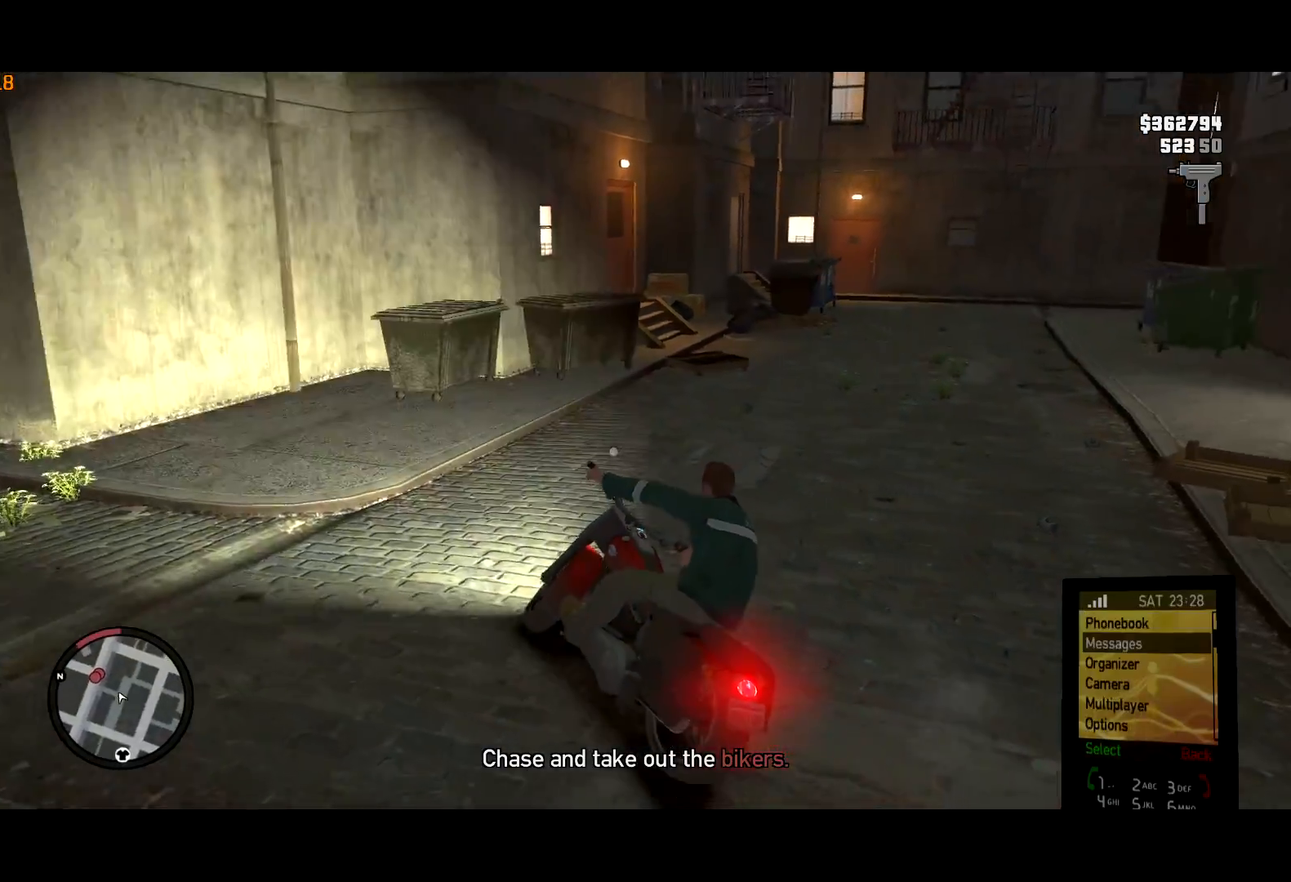
{"keys": ["w"], "mouse": [], "events": [[200, "mouse_left", "down"], [250, "mouse_left", "up"], [283, "d", "up"], [333, "mouse_left", "down"], [383, "mouse_left", "up"], [433, "d", "down"], [483, "d", "up"]]}
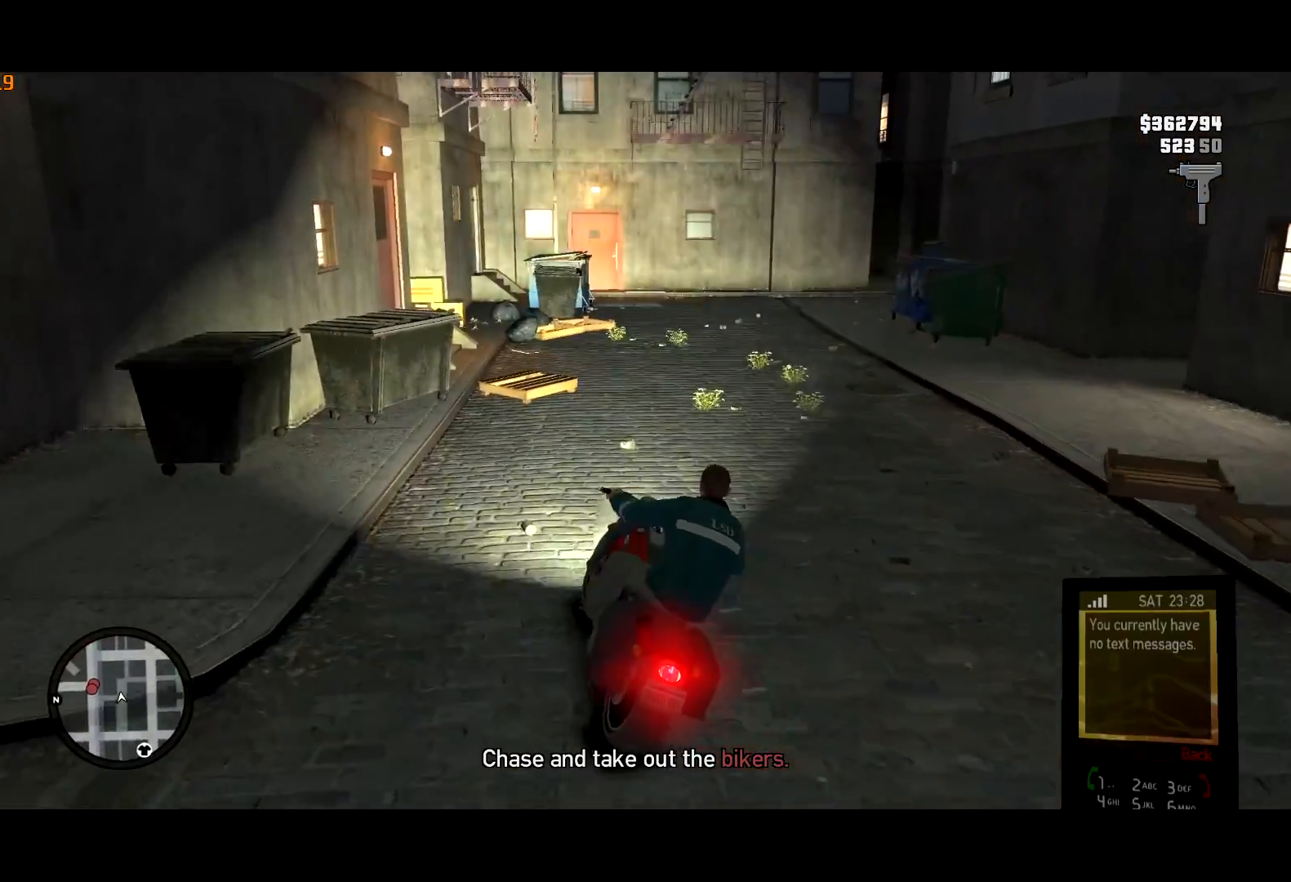
{"keys": ["w"], "mouse": [], "events": [[83, "d", "down"], [133, "mouse_right", "down"], [217, "d", "up"], [217, "mouse_right", "up"], [267, "mouse_right", "down"], [317, "d", "down"], [367, "mouse_right", "up"], [400, "d", "up"], [400, "mouse_right", "down"], [500, "mouse_right", "up"]]}
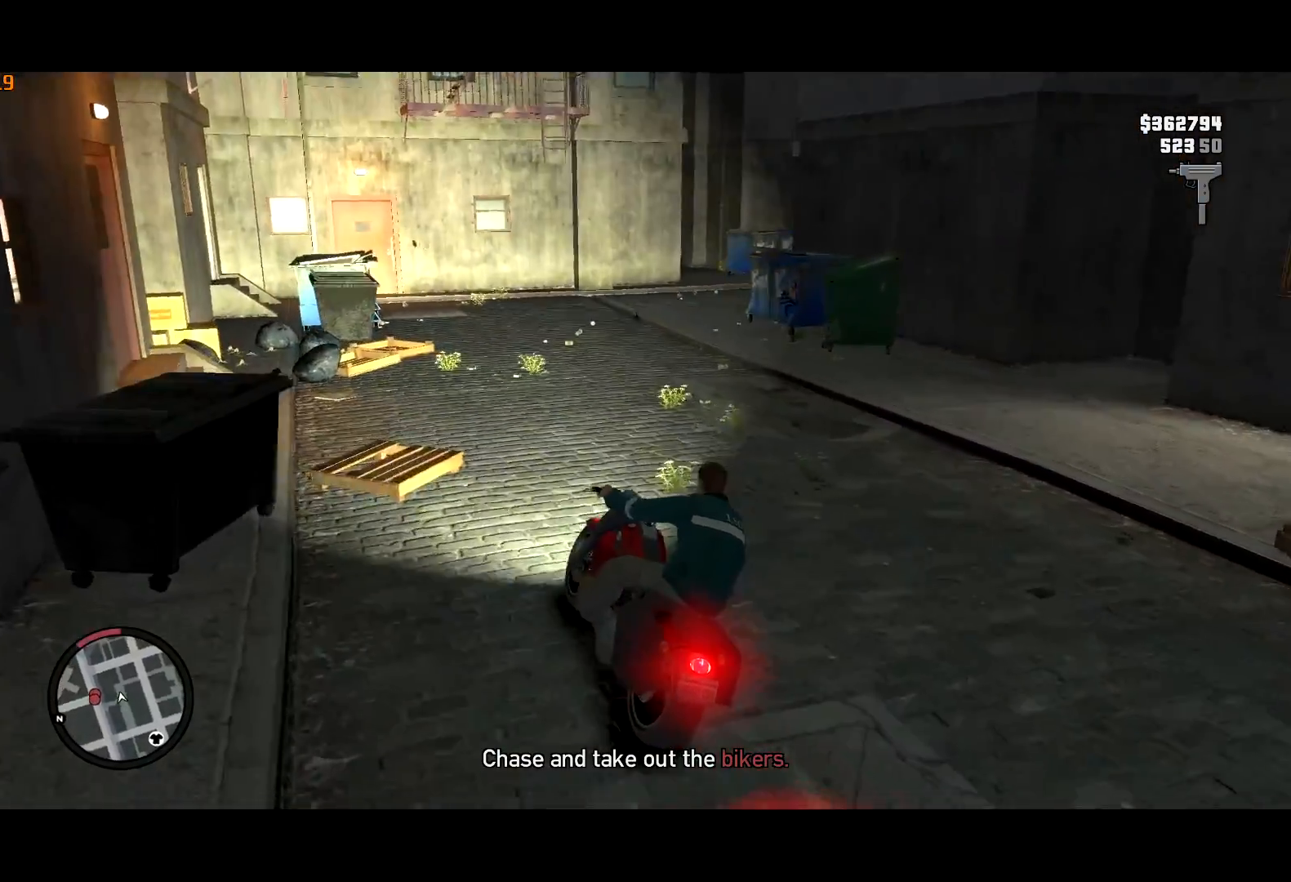
{"keys": ["d"], "mouse": [], "events": [[83, "q", "down"], [233, "q", "up"], [283, "d", "down"], [467, "w", "up"]]}
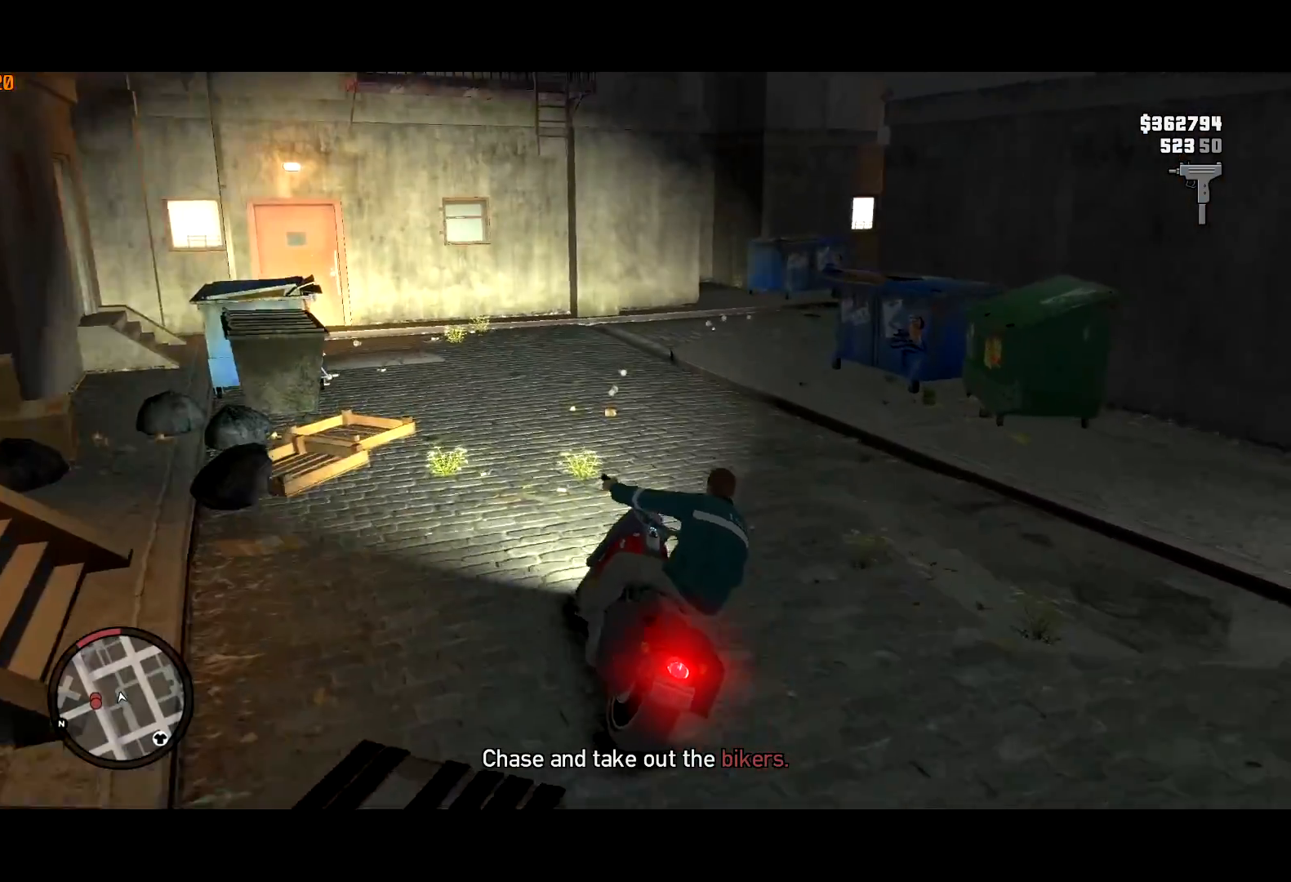
{"keys": ["w"], "mouse": [], "events": [[67, "q", "down"], [167, "q", "up"], [250, "q", "down"], [300, "q", "up"], [367, "w", "down"], [383, "d", "up"]]}
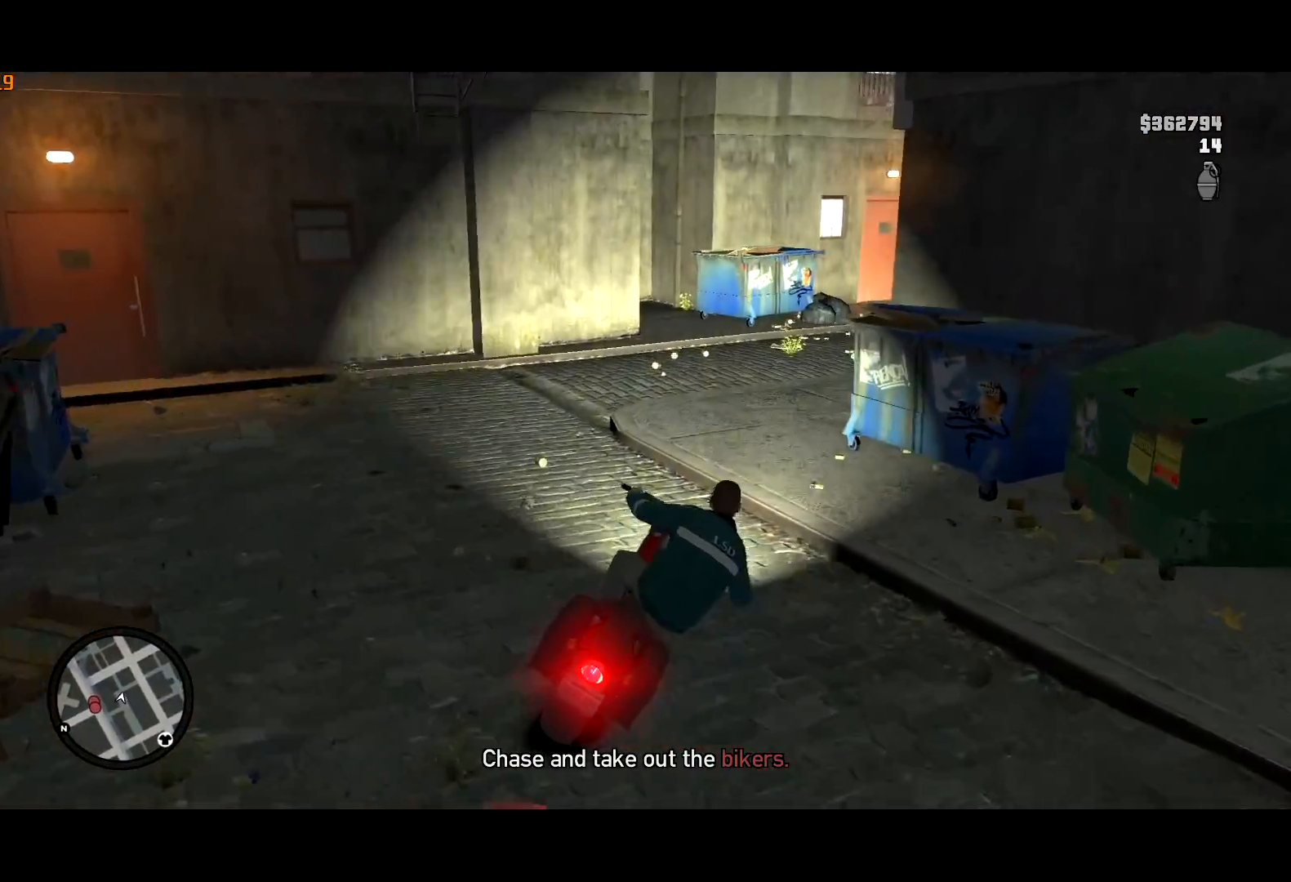
{"keys": ["d"], "mouse": [], "events": [[167, "a", "down"], [267, "a", "up"], [317, "d", "down"], [350, "w", "up"]]}
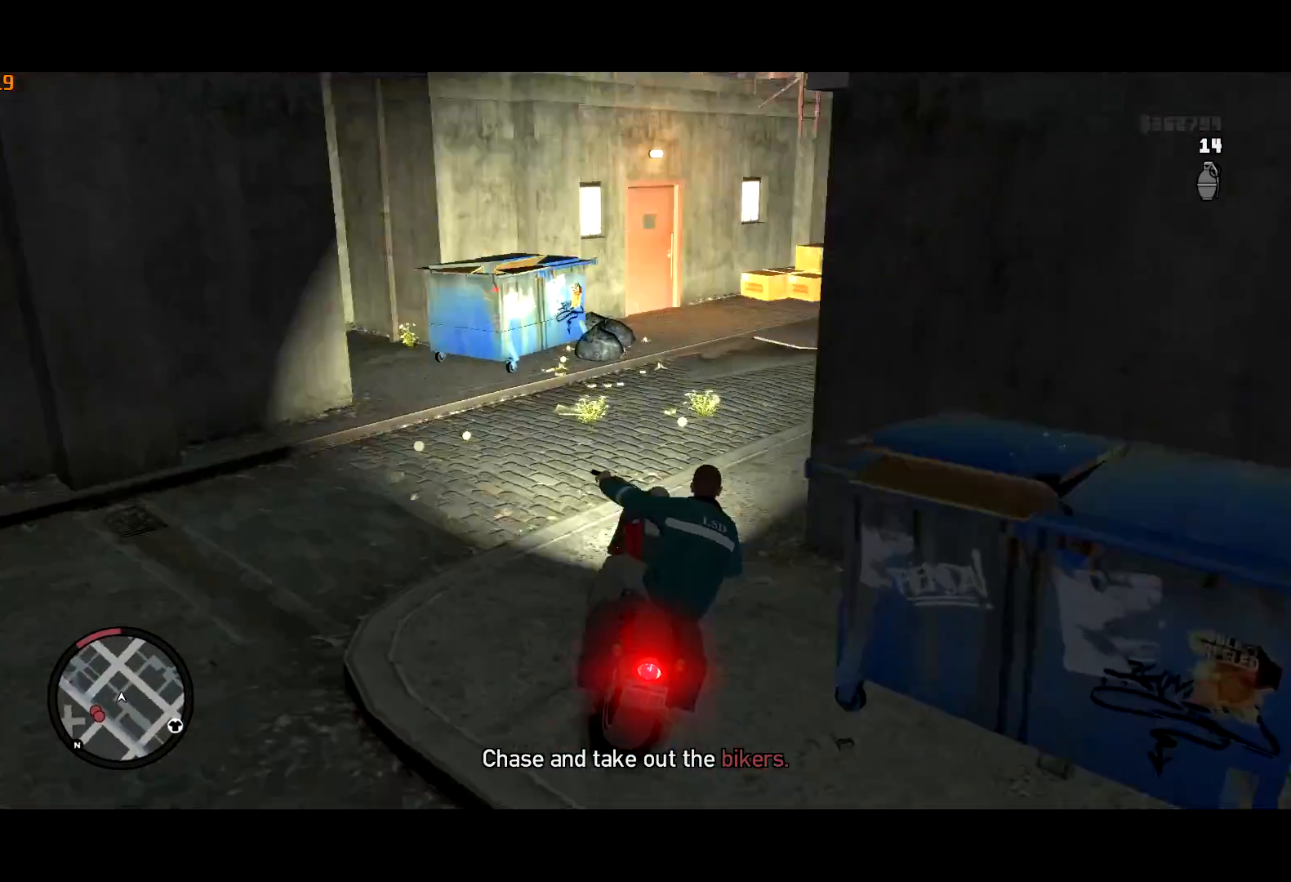
{"keys": ["w"], "mouse": [], "events": [[100, "w", "down"], [283, "d", "up"], [283, "w", "up"], [350, "w", "down"]]}
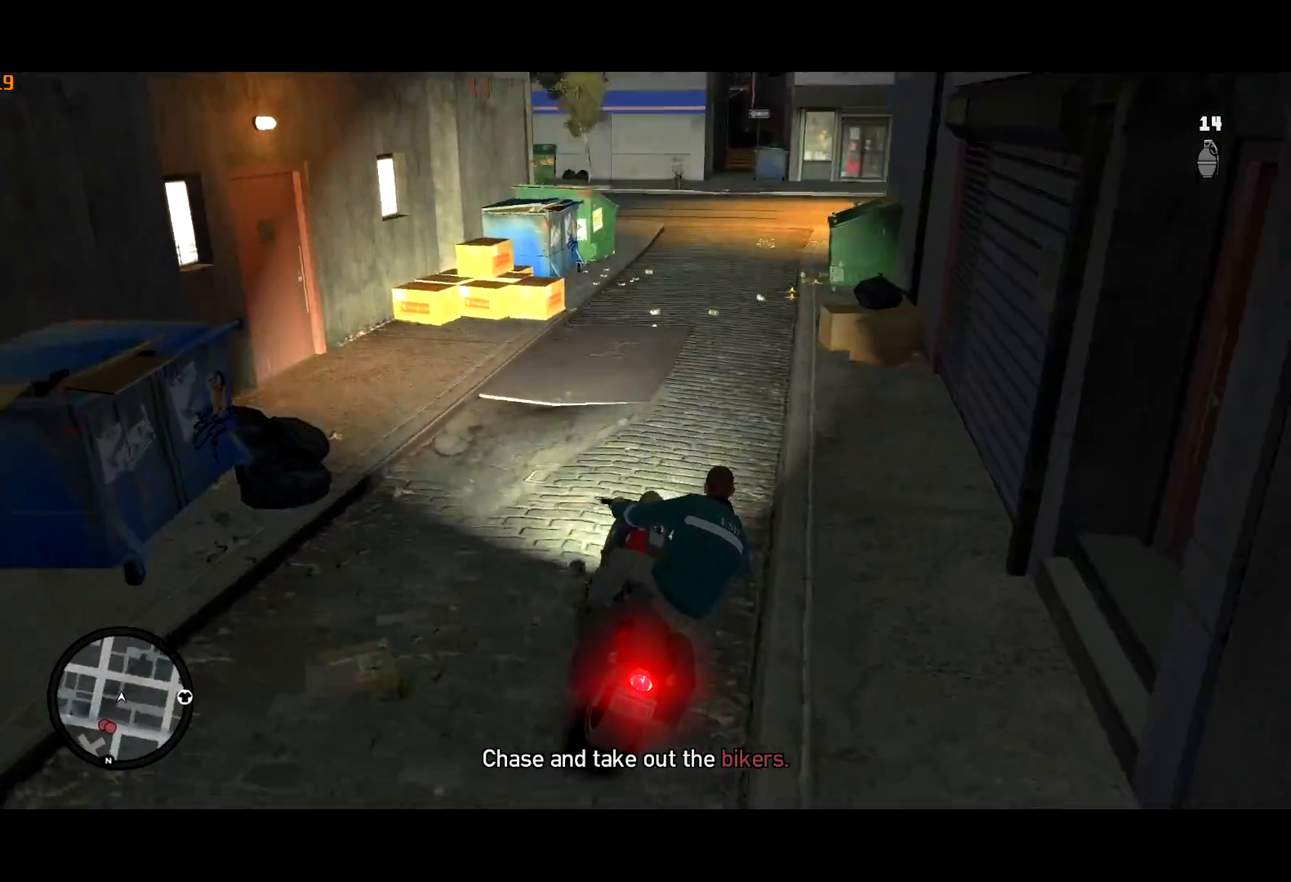
{"keys": ["d"], "mouse": [], "events": [[150, "d", "down"], [350, "d", "up"], [433, "d", "down"], [483, "w", "up"]]}
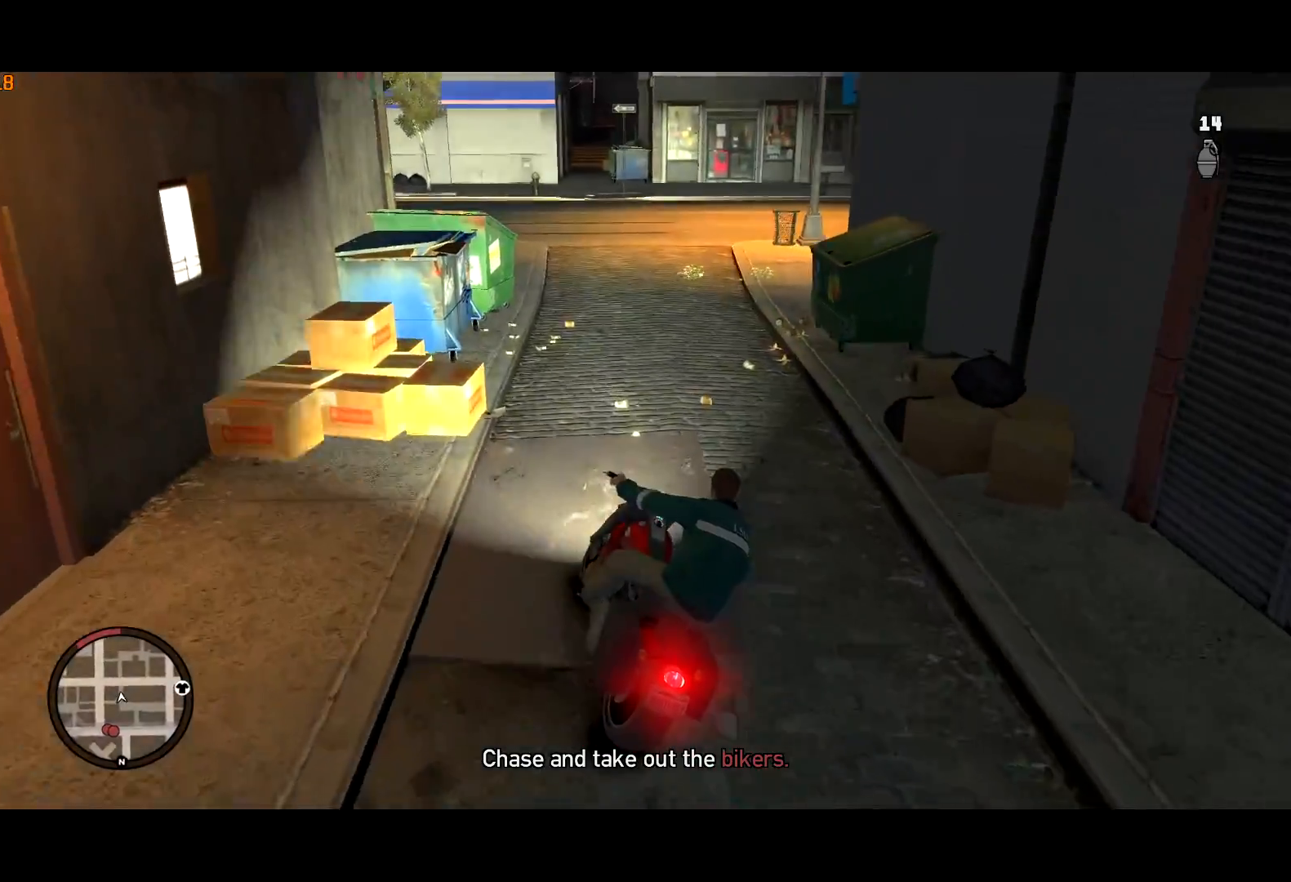
{"keys": ["d", "w"], "mouse": [], "events": [[33, "w", "down"], [133, "w", "up"], [317, "w", "down"]]}
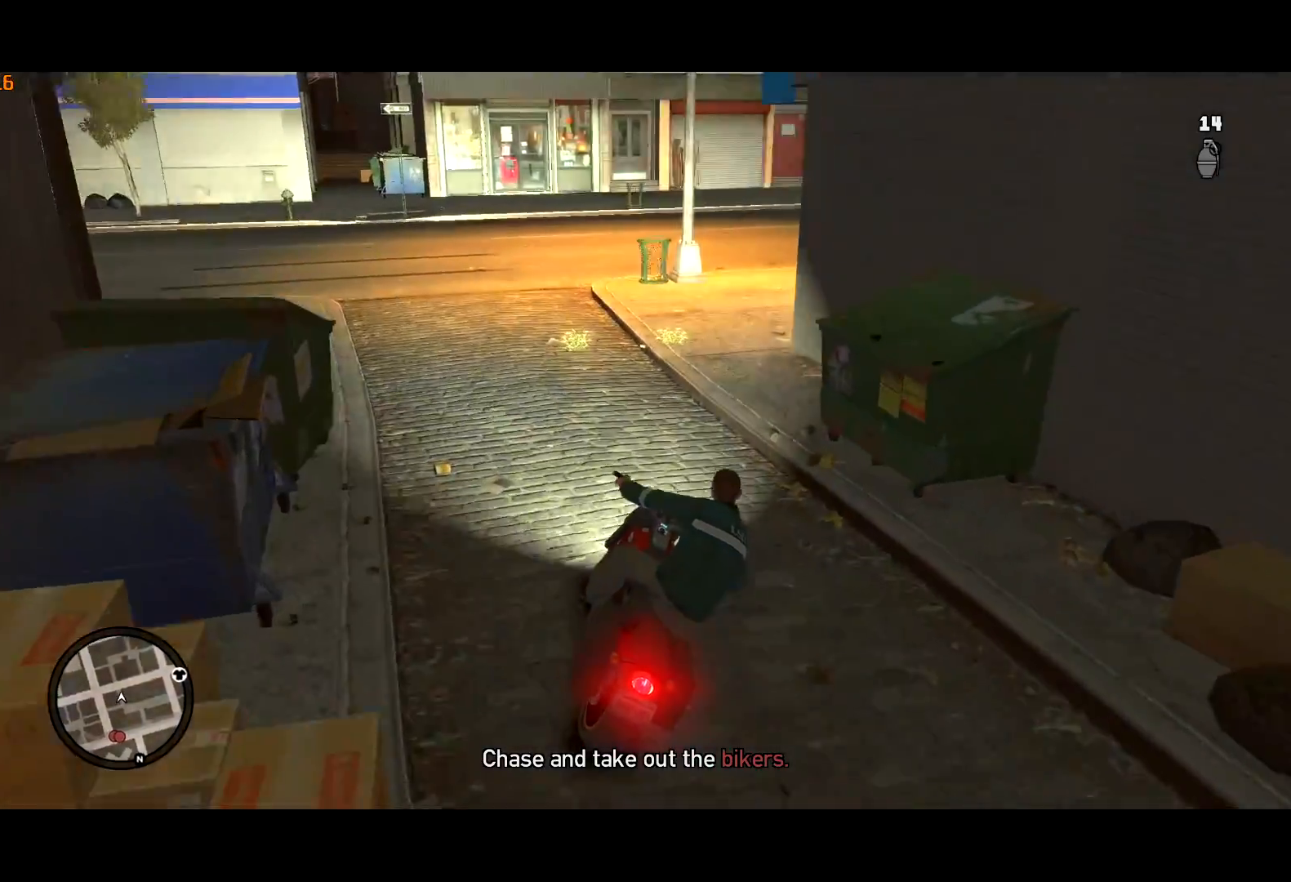
{"keys": ["d", "w"], "mouse": ["left"], "events": [[83, "d", "up"], [233, "d", "down"], [283, "mouse_left", "down"]]}
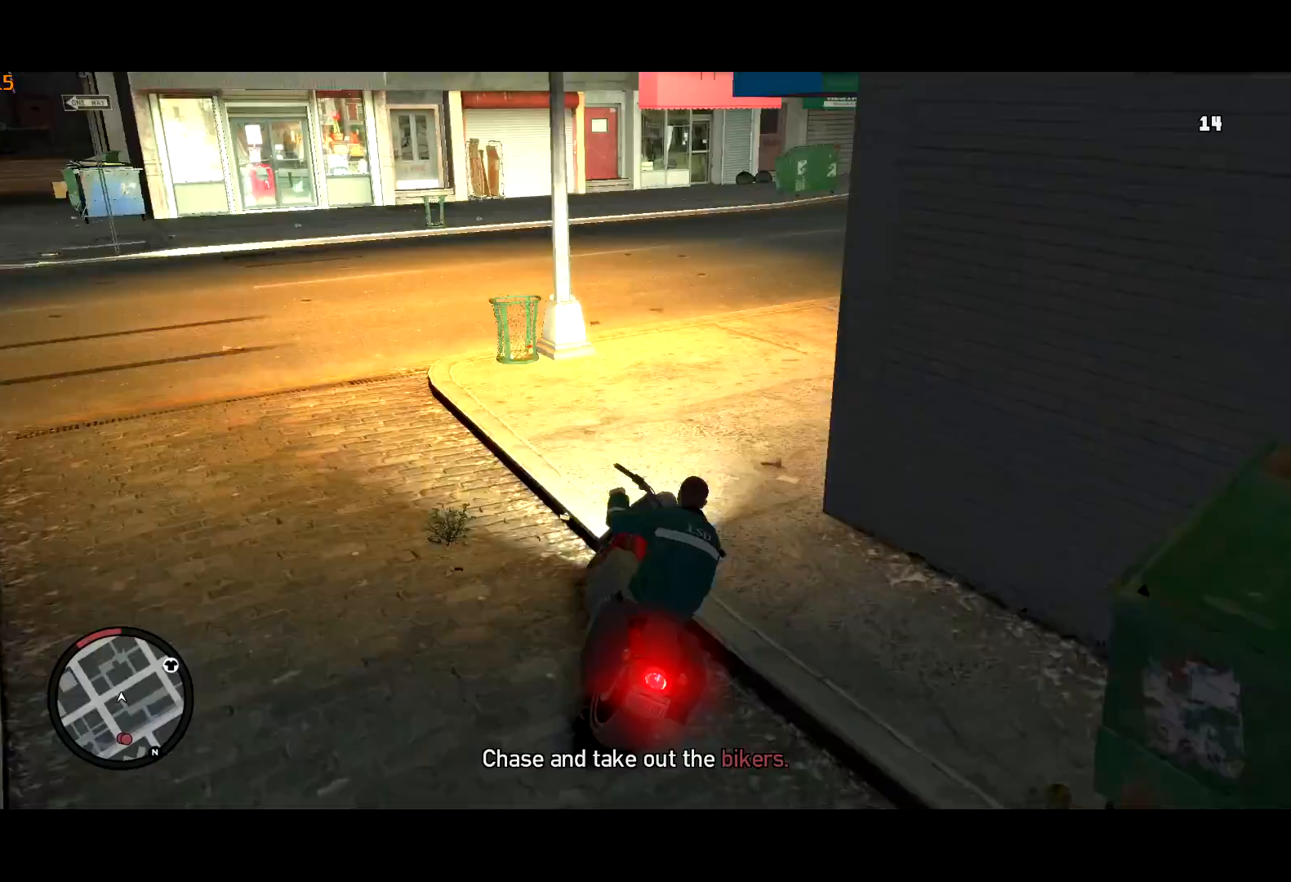
{"keys": ["d", "w"], "mouse": [], "events": [[17, "w", "up"], [67, "mouse_left", "up"], [483, "w", "down"]]}
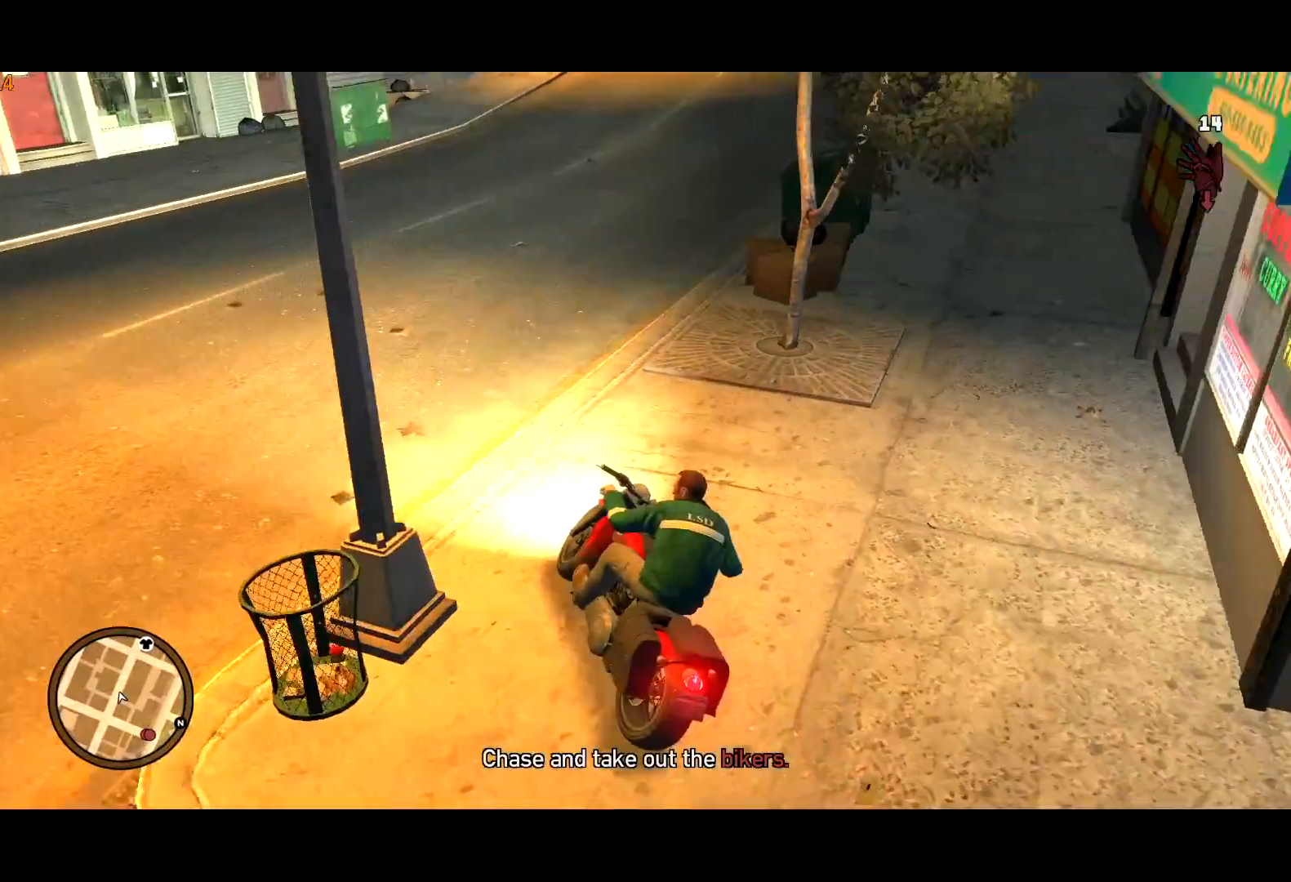
{"keys": ["d", "w"], "mouse": ["left"], "events": [[67, "w", "up"], [167, "w", "down"], [217, "mouse_left", "down"], [367, "d", "up"], [450, "d", "down"]]}
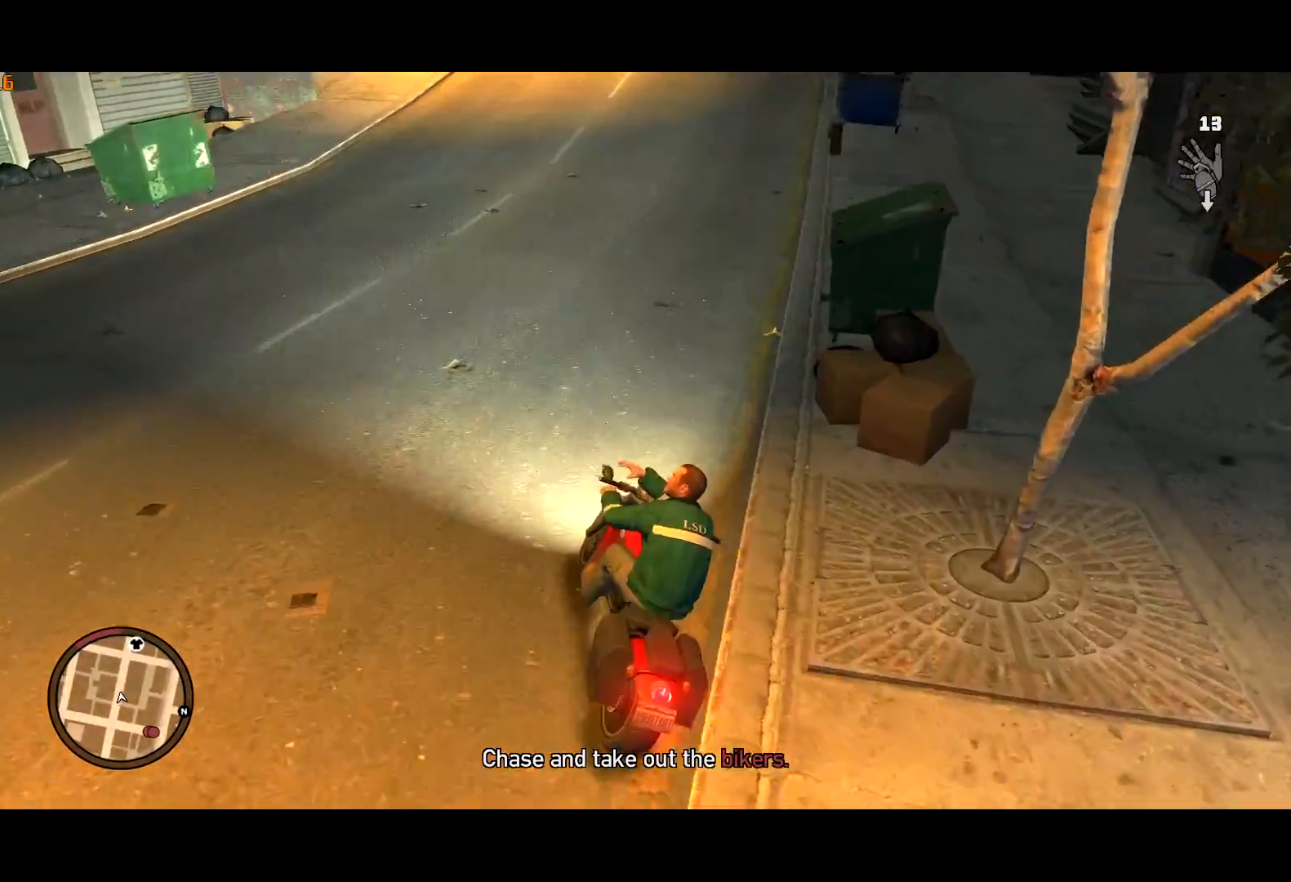
{"keys": ["w"], "mouse": ["left"], "events": [[50, "d", "up"], [100, "d", "down"], [183, "d", "up"], [417, "d", "down"], [467, "d", "up"]]}
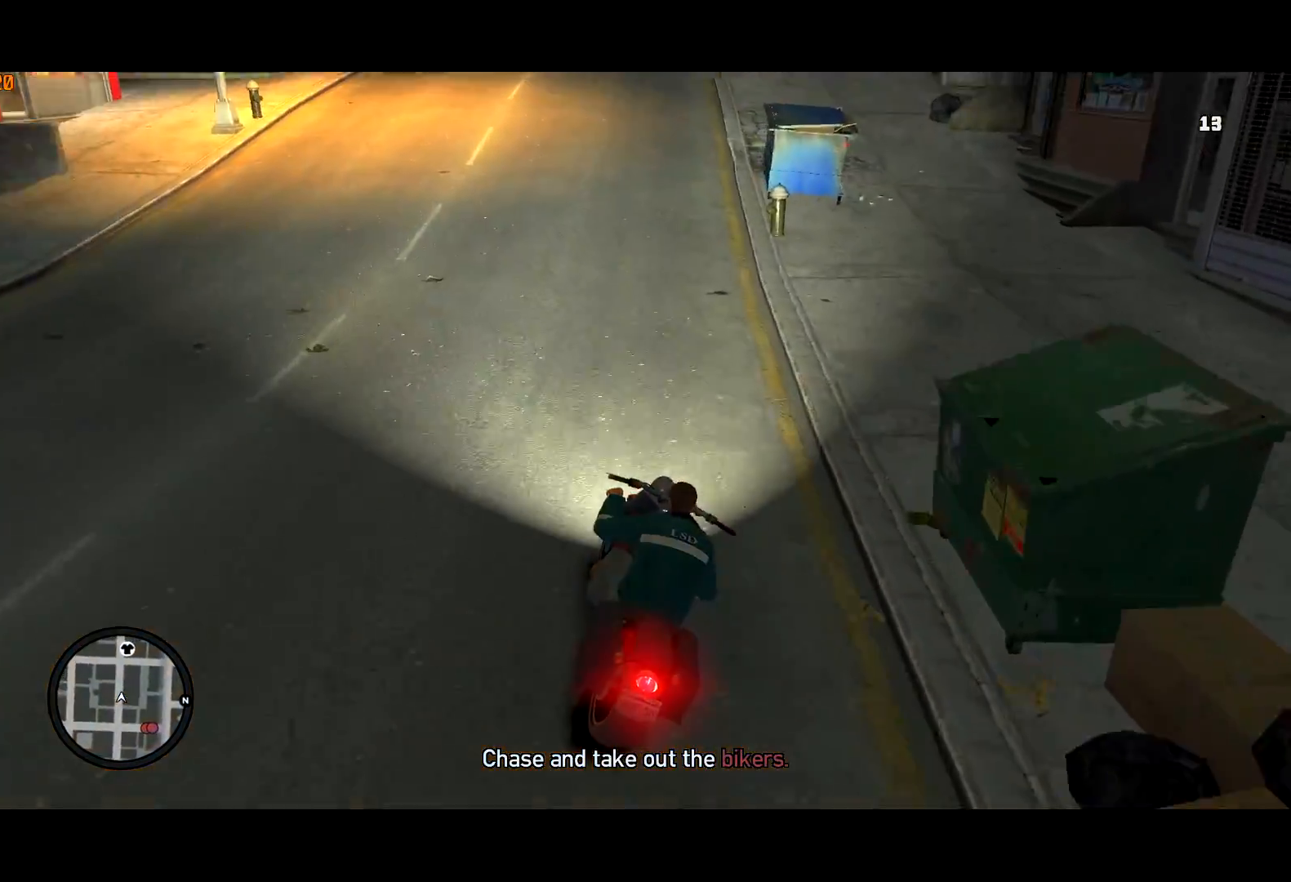
{"keys": ["w"], "mouse": [], "events": [[483, "mouse_left", "up"]]}
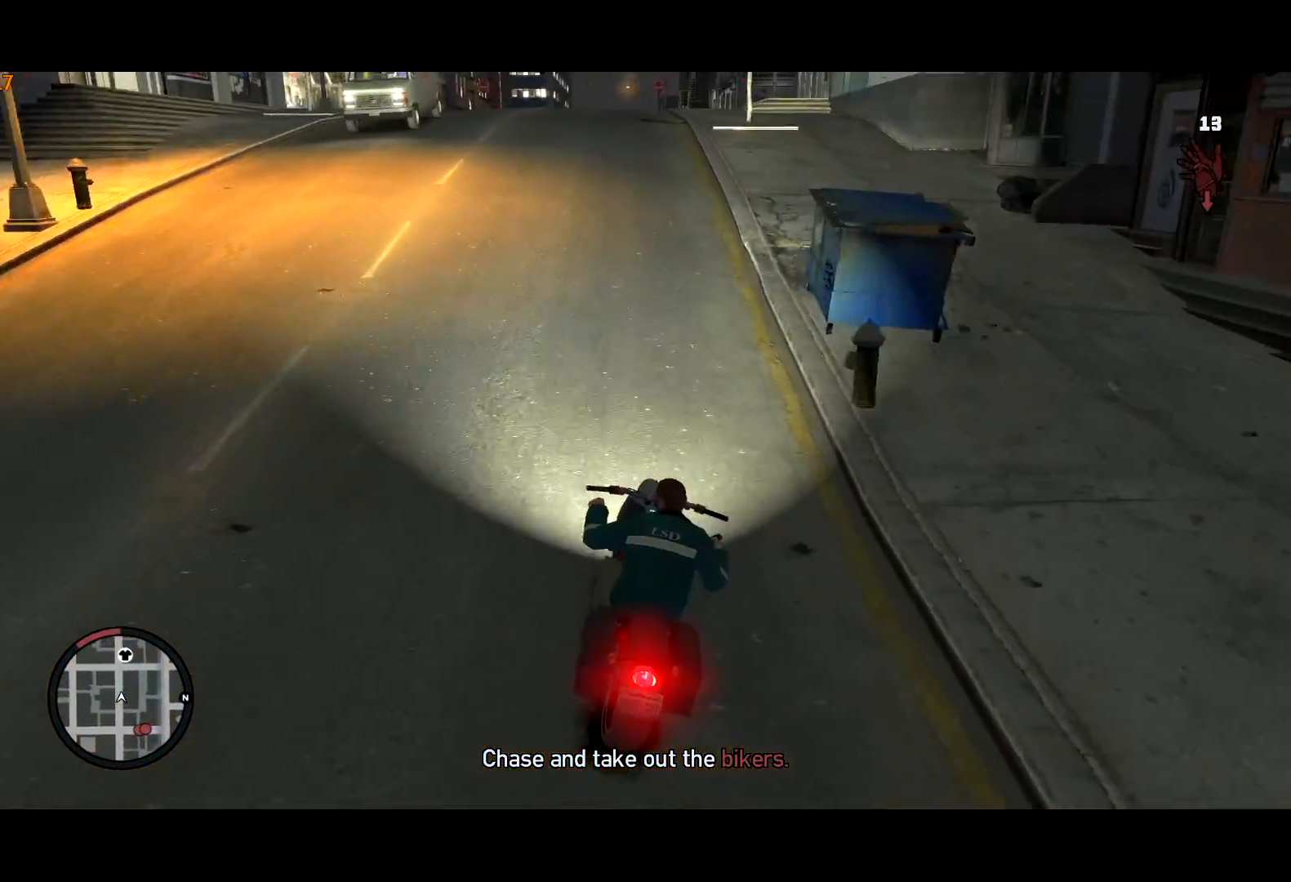
{"keys": ["w"], "mouse": [], "events": [[83, "d", "down"], [167, "d", "up"], [400, "a", "down"], [500, "a", "up"]]}
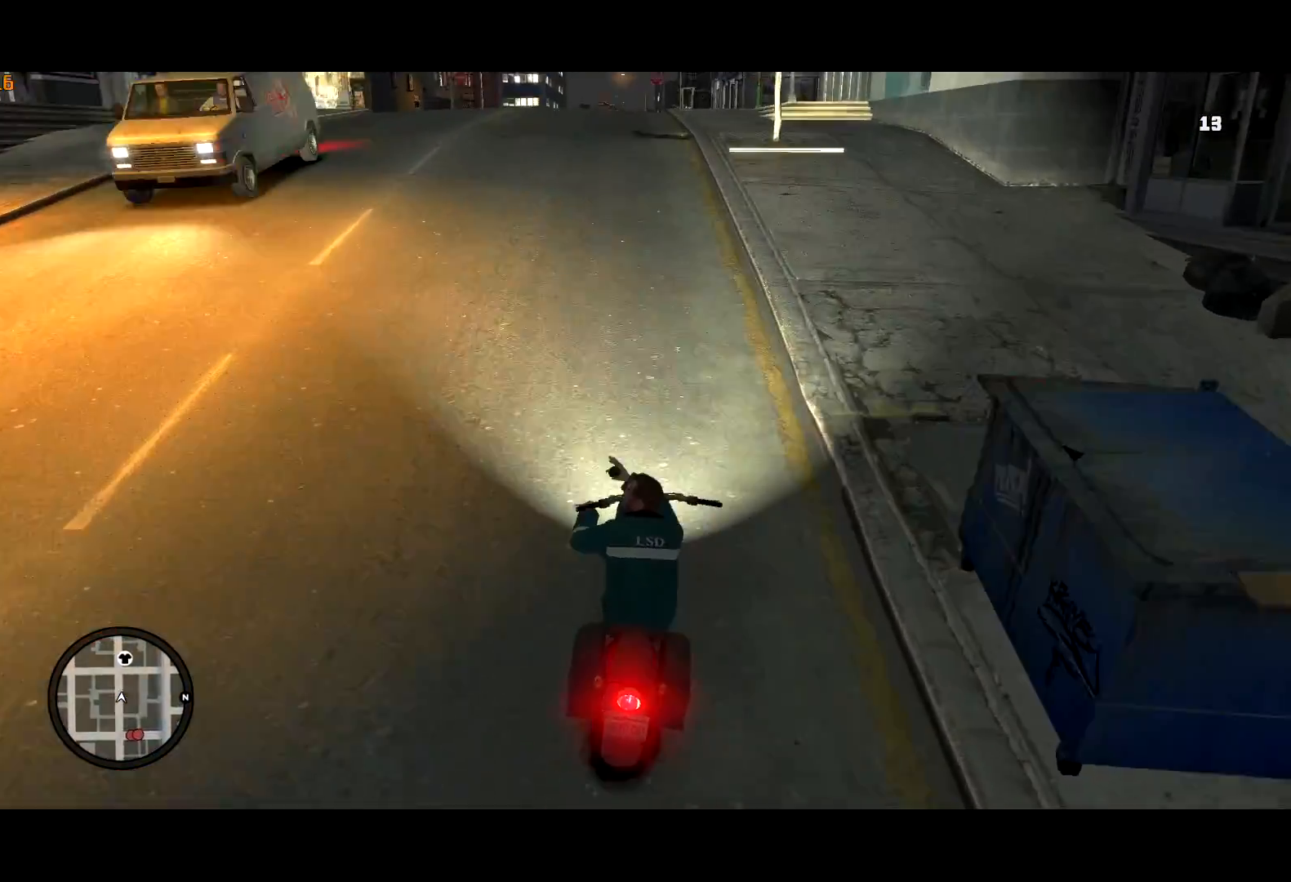
{"keys": ["w"], "mouse": [], "events": [[83, "a", "down"], [467, "a", "up"]]}
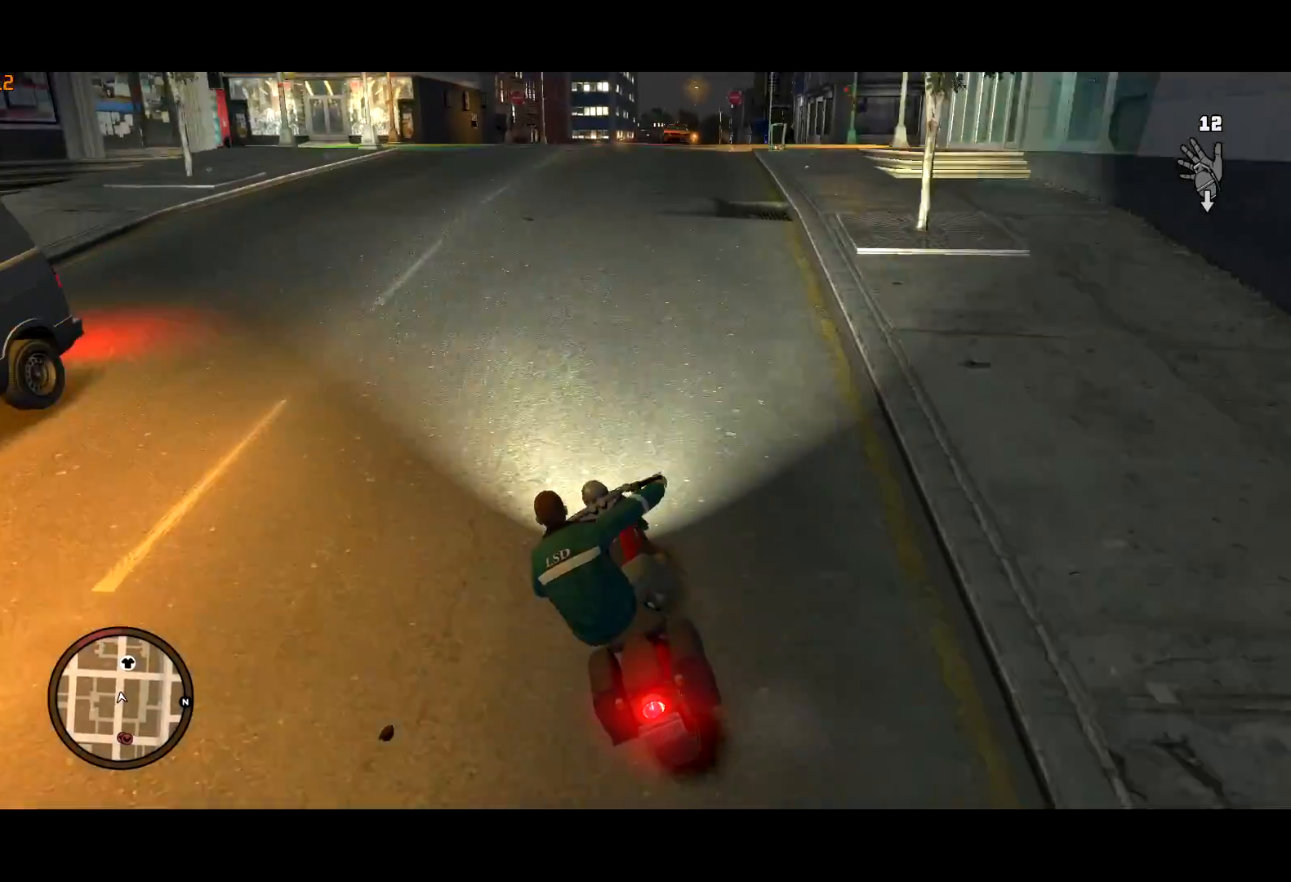
{"keys": ["w"], "mouse": [], "events": [[67, "a", "down"], [200, "a", "up"], [317, "a", "down"], [433, "a", "up"]]}
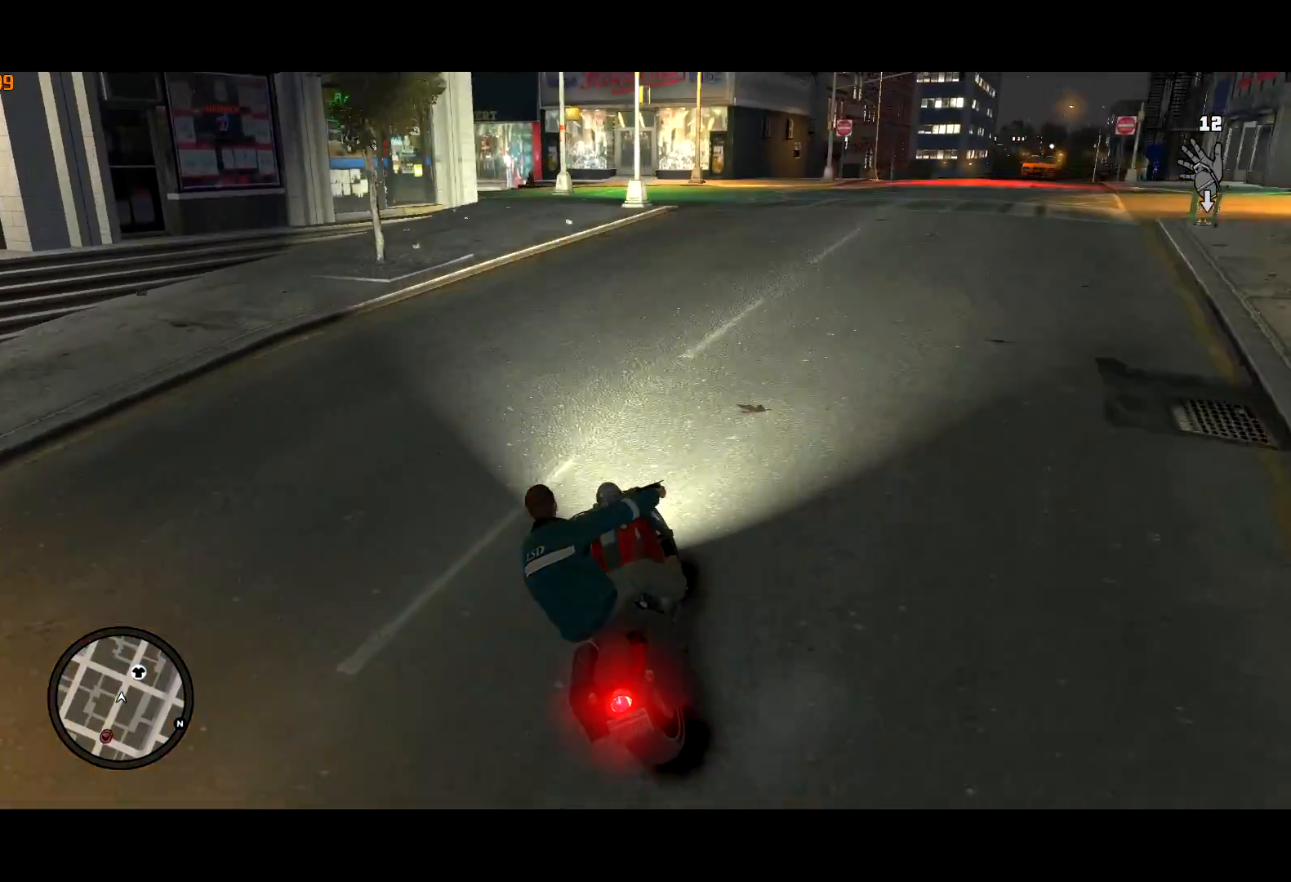
{"keys": ["w"], "mouse": [], "events": [[67, "a", "down"], [133, "a", "up"], [267, "a", "down"], [400, "a", "up"]]}
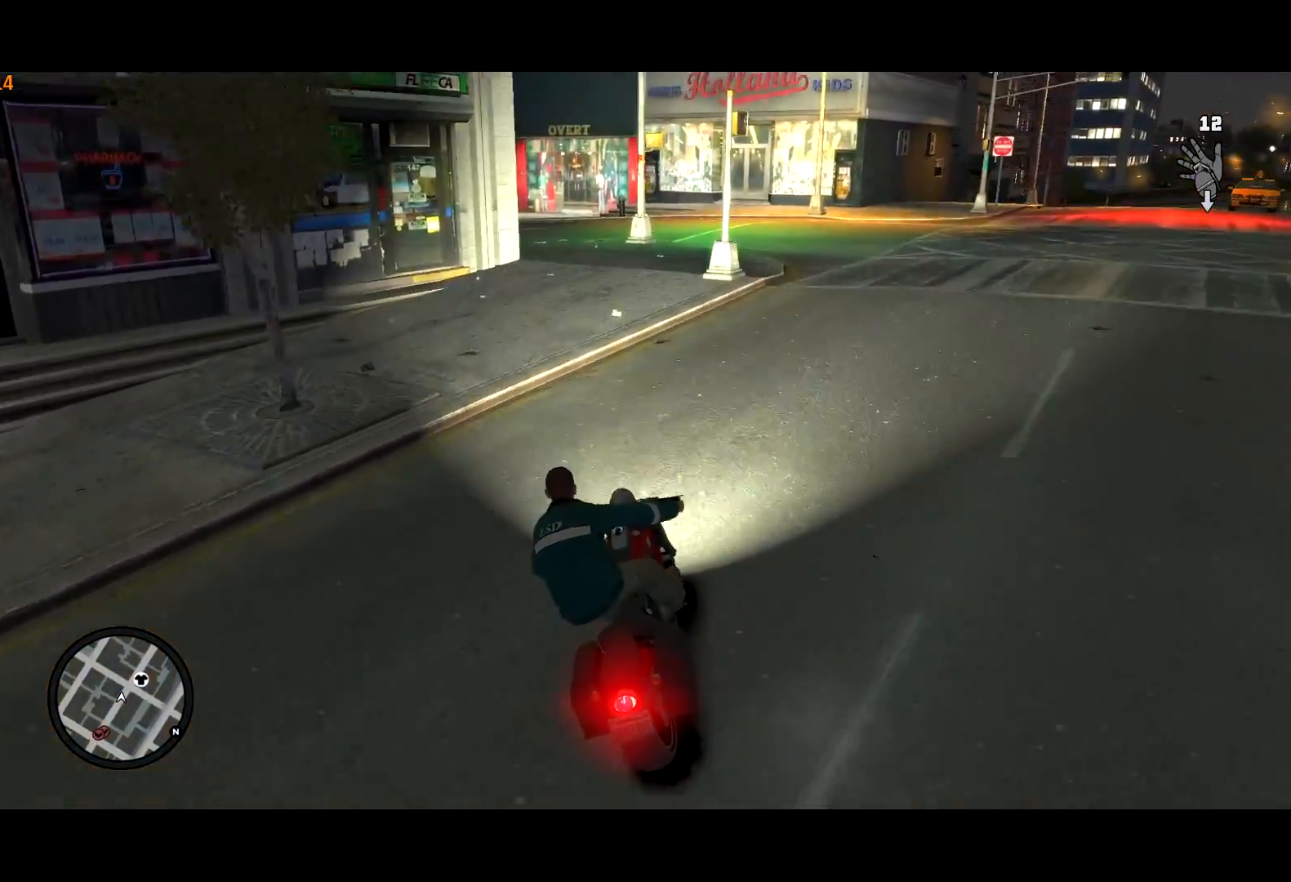
{"keys": ["w"], "mouse": [], "events": [[100, "a", "down"], [183, "a", "up"], [317, "a", "down"], [417, "a", "up"]]}
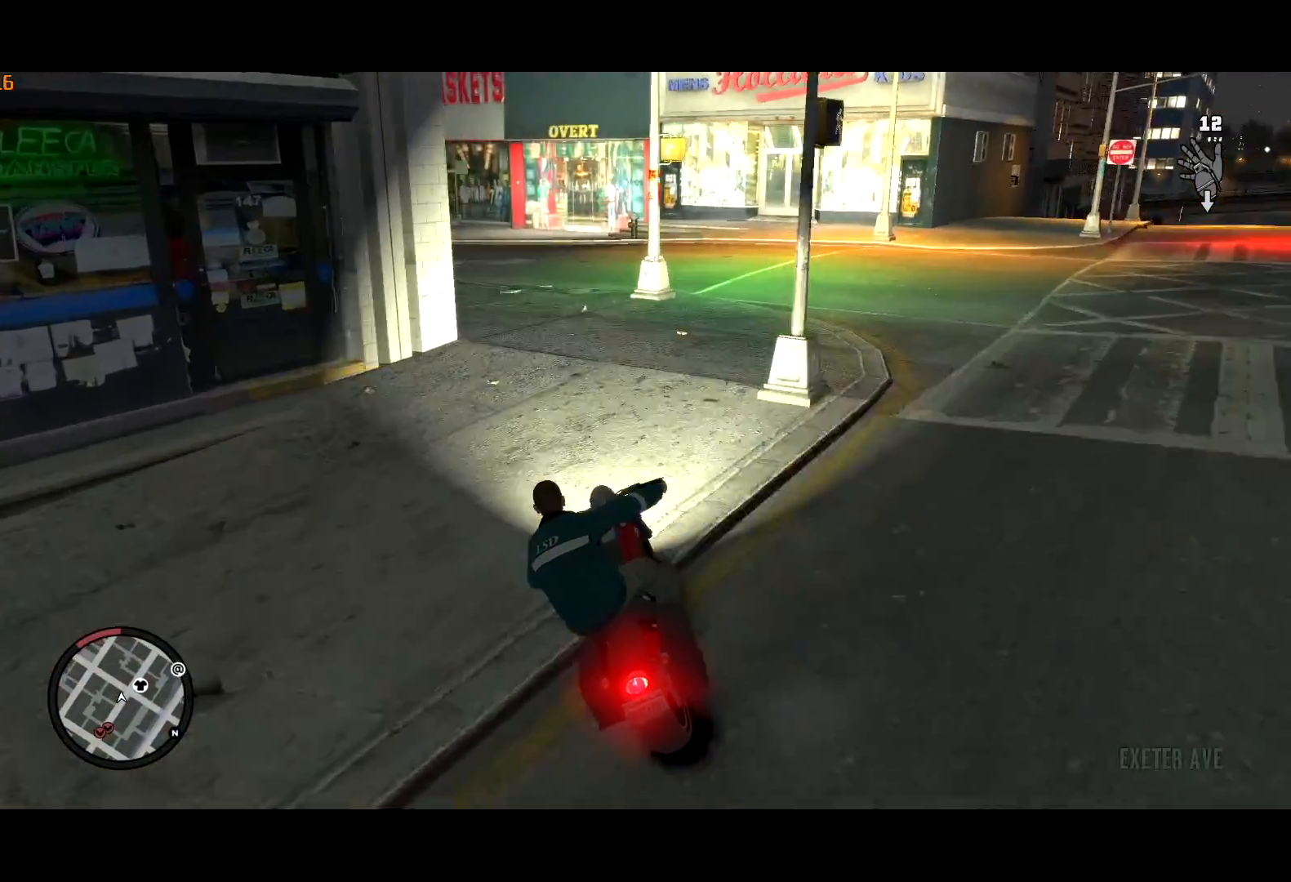
{"keys": ["a"], "mouse": [], "events": [[17, "a", "down"], [17, "w", "up"], [50, "a", "up"], [200, "a", "down"], [300, "a", "up"], [400, "a", "down"]]}
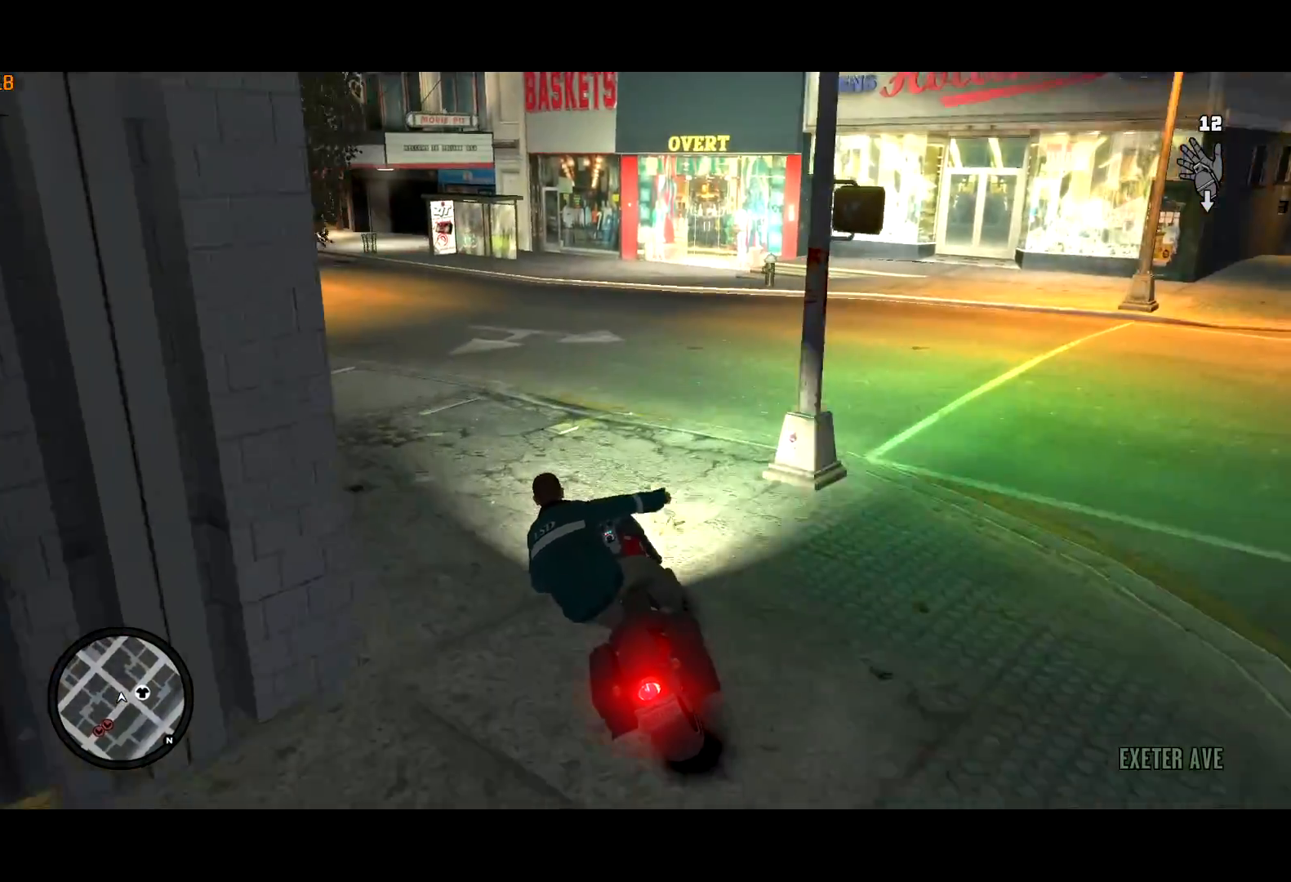
{"keys": ["a", "w"], "mouse": [], "events": [[83, "a", "up"], [167, "a", "down"], [267, "a", "up"], [400, "a", "down"], [500, "w", "down"]]}
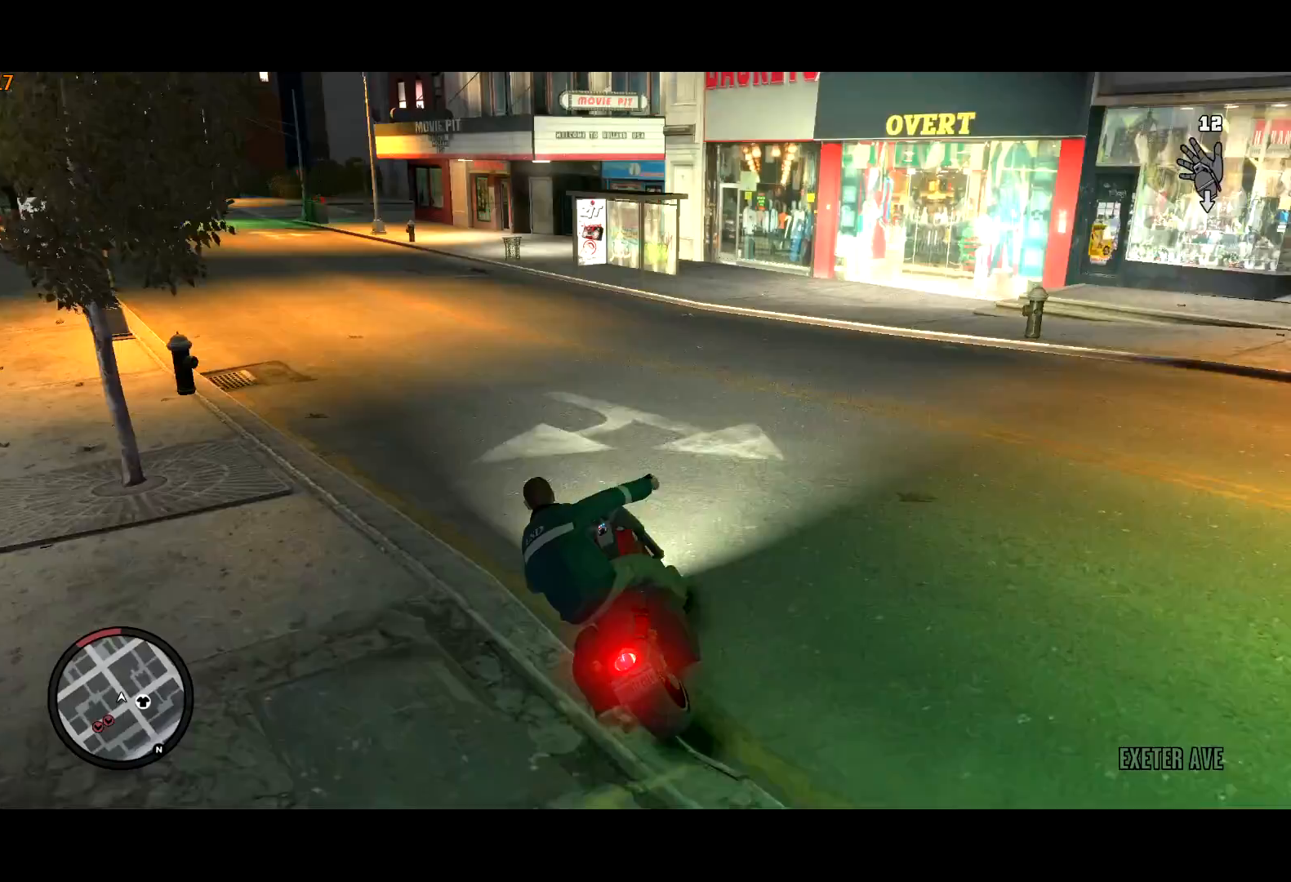
{"keys": ["w"], "mouse": [], "events": [[150, "a", "up"], [233, "a", "down"], [417, "a", "up"]]}
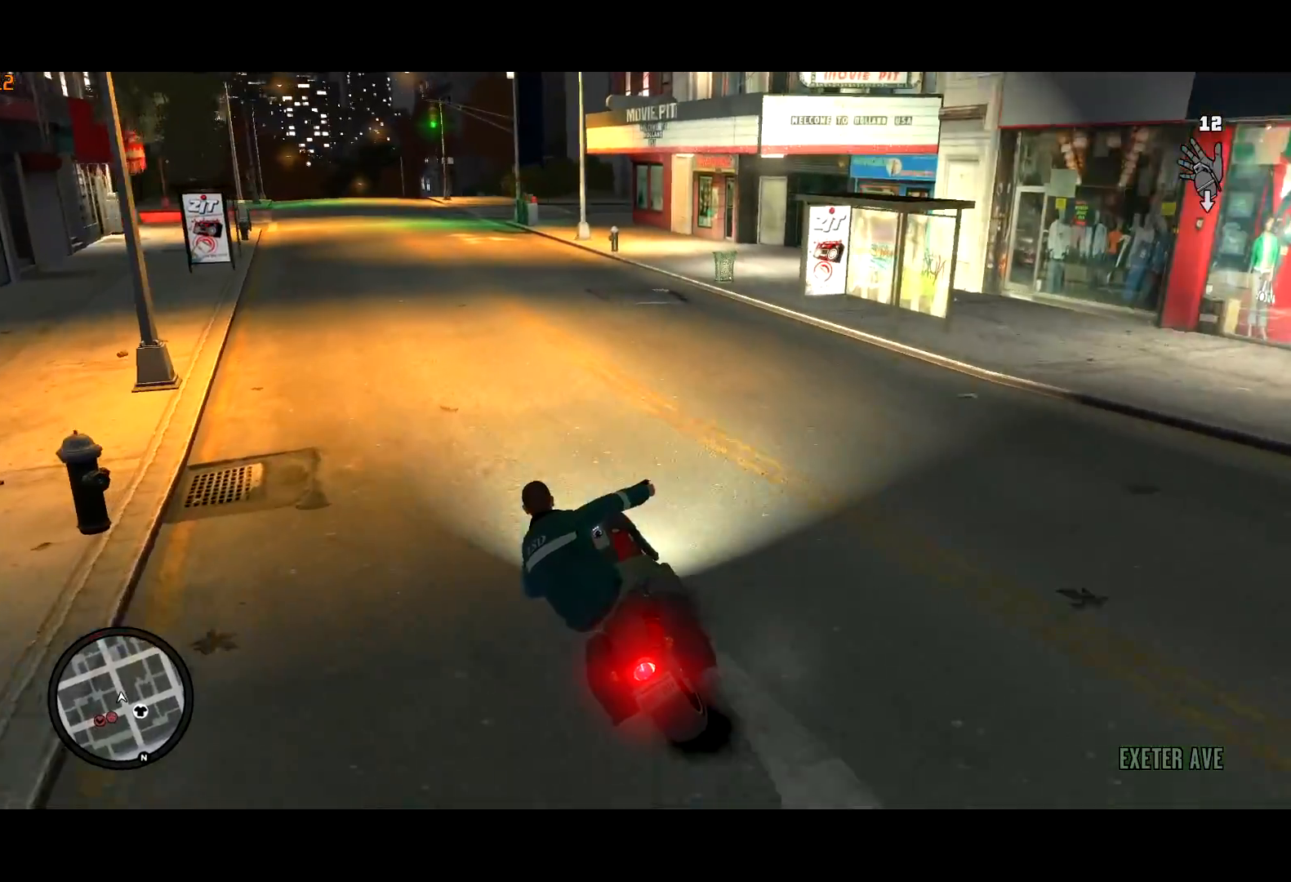
{"keys": ["w"], "mouse": [], "events": [[17, "a", "down"], [300, "a", "up"]]}
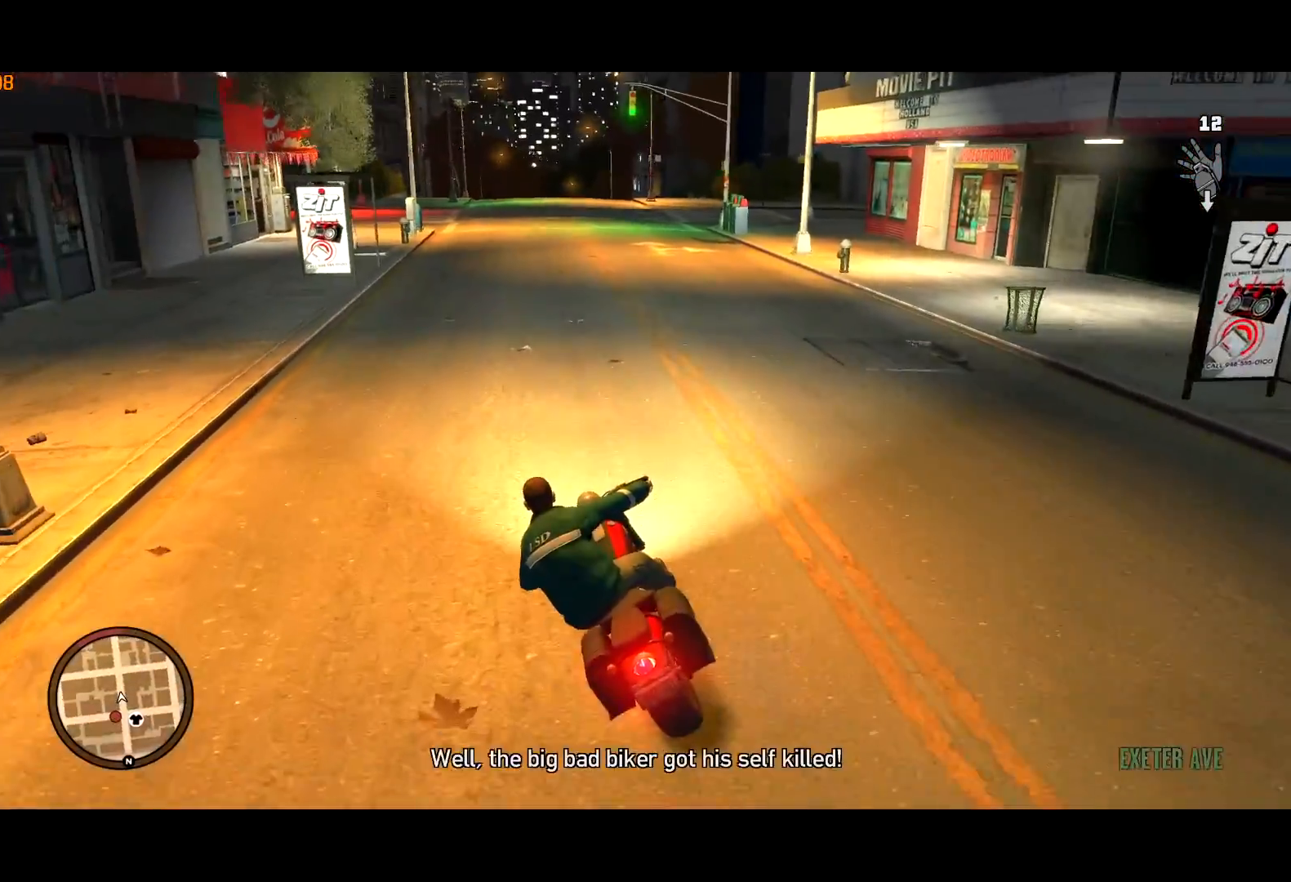
{"keys": ["w"], "mouse": ["right"], "events": [[167, "q", "down"], [217, "mouse_right", "down"], [267, "q", "up"]]}
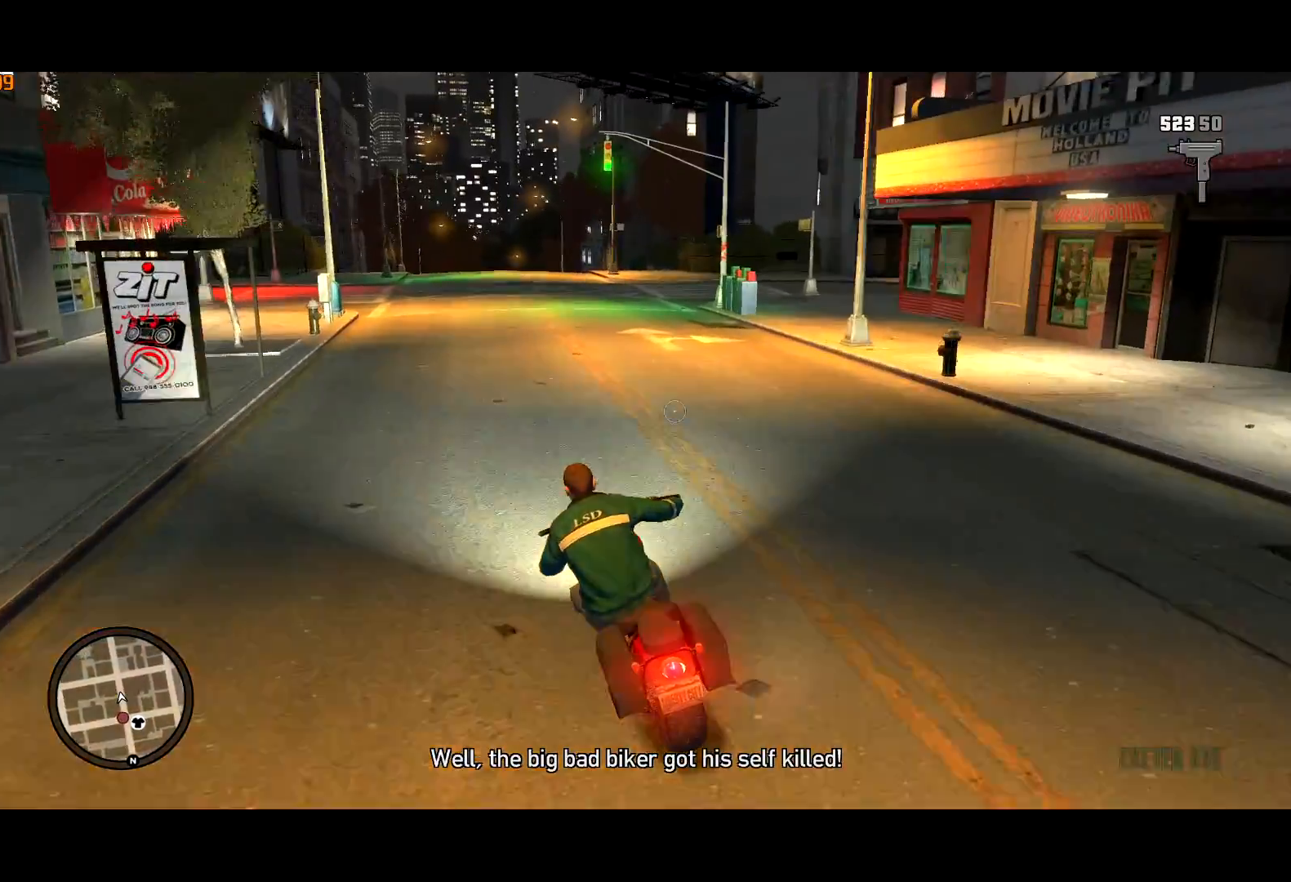
{"keys": ["w"], "mouse": ["right"], "events": [[50, "d", "down"], [100, "d", "up"], [133, "d", "down"], [317, "d", "up"]]}
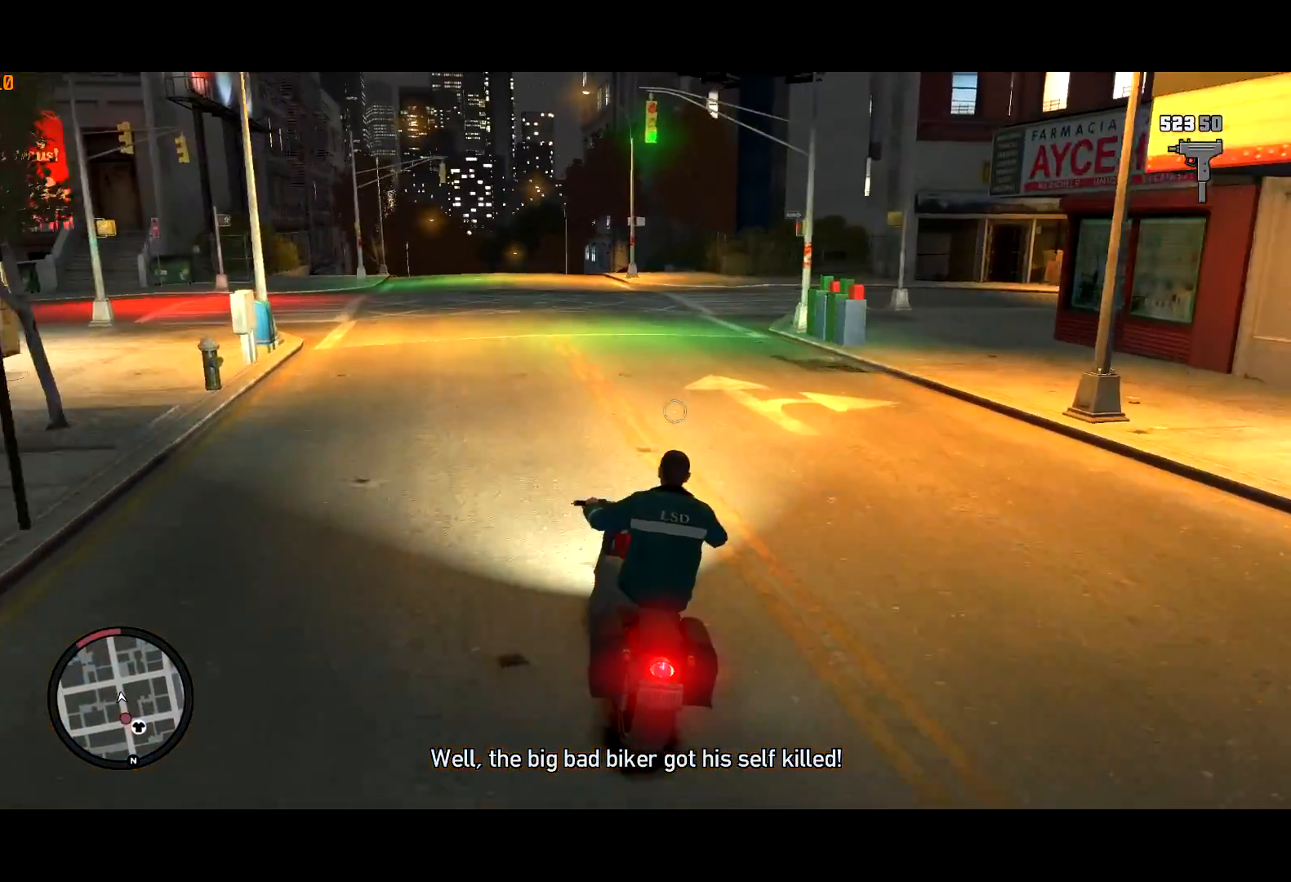
{"keys": ["d", "w"], "mouse": [], "events": [[17, "mouse_right", "up"], [67, "d", "down"], [117, "w", "up"], [250, "lock", "down"], [283, "w", "down"], [333, "lock", "up"], [383, "w", "up"], [417, "w", "down"]]}
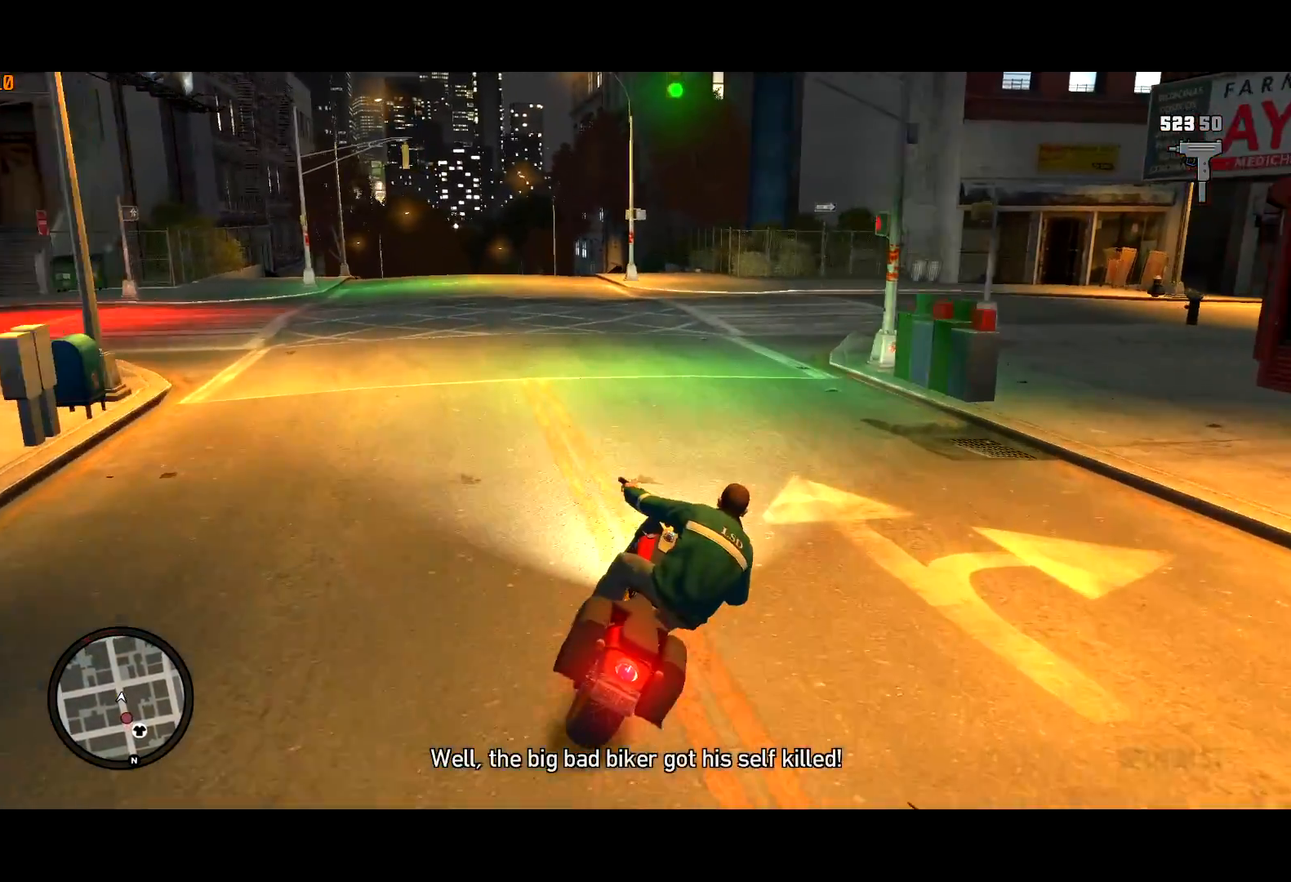
{"keys": ["d"], "mouse": [], "events": [[33, "d", "up"], [83, "d", "down"], [83, "w", "up"], [283, "w", "down"], [300, "d", "up"], [450, "d", "down"], [450, "w", "up"]]}
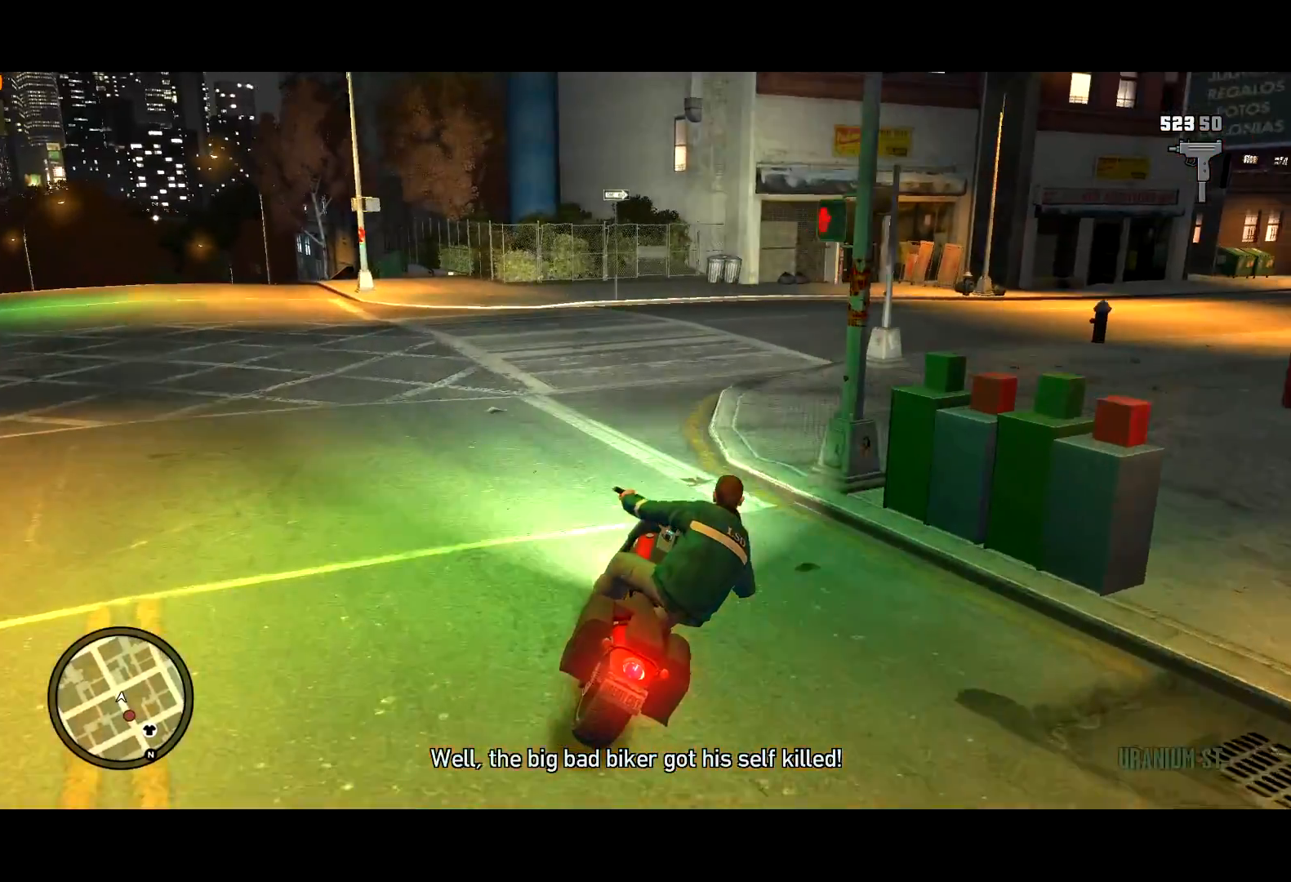
{"keys": ["d", "w"], "mouse": [], "events": [[83, "w", "down"], [133, "w", "up"], [333, "w", "down"]]}